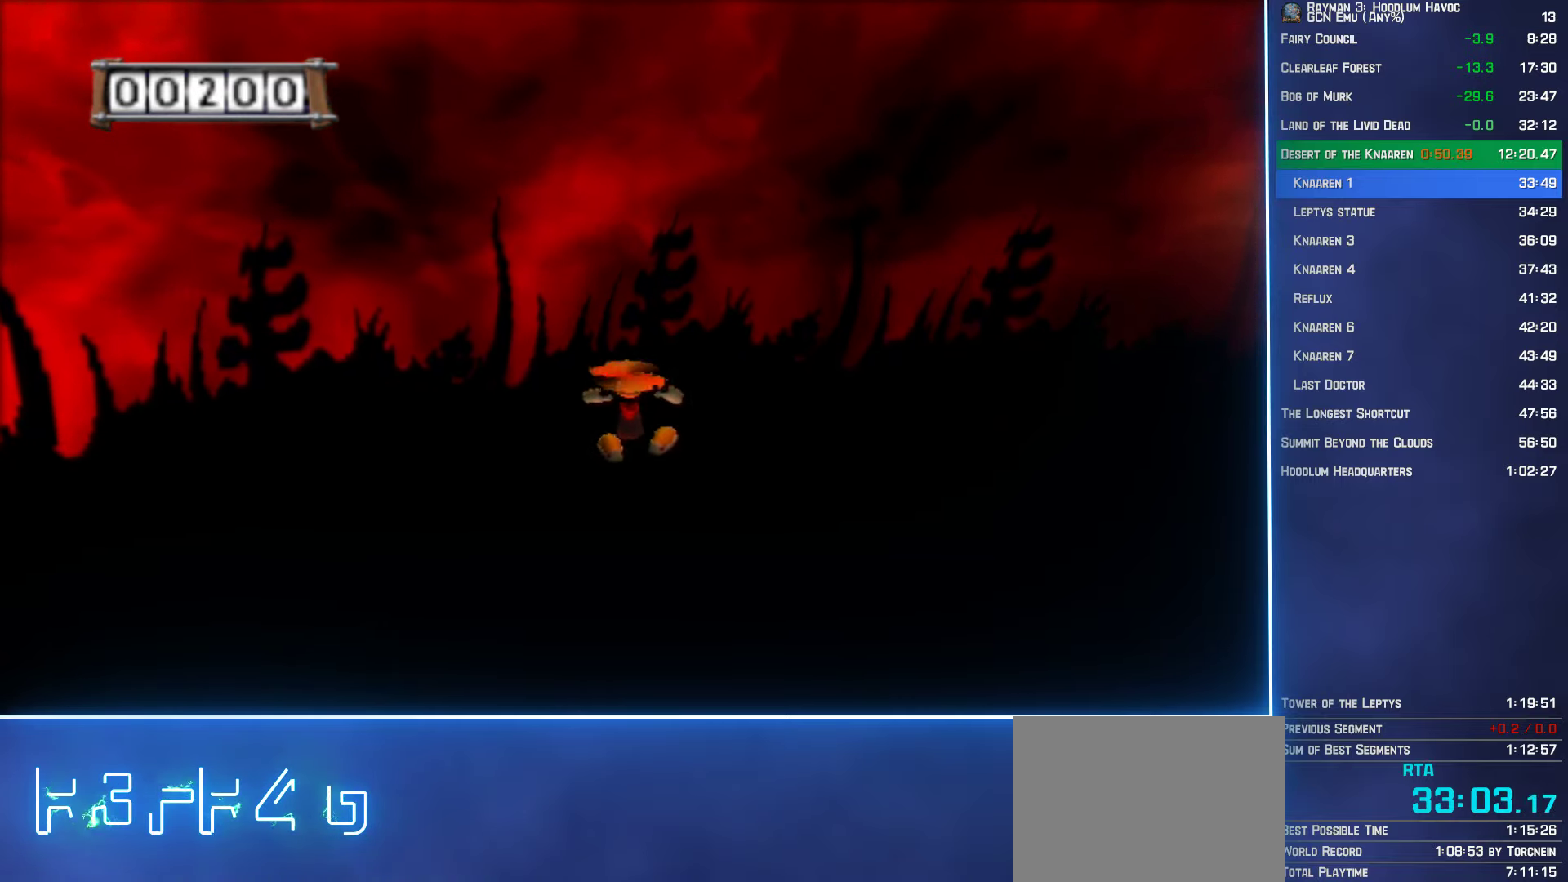
Gameplay with a controller (Xbox layout); each line is a JSON object with the inputs held at the frame after it. "events" lists button and stick changes between this image and that frame as [ms after this image, input, new state], when the widget could be followed in between. Not read: L3 R3.
{"buttons": ["A"], "left_stick": "up", "right_stick": "center", "events": []}
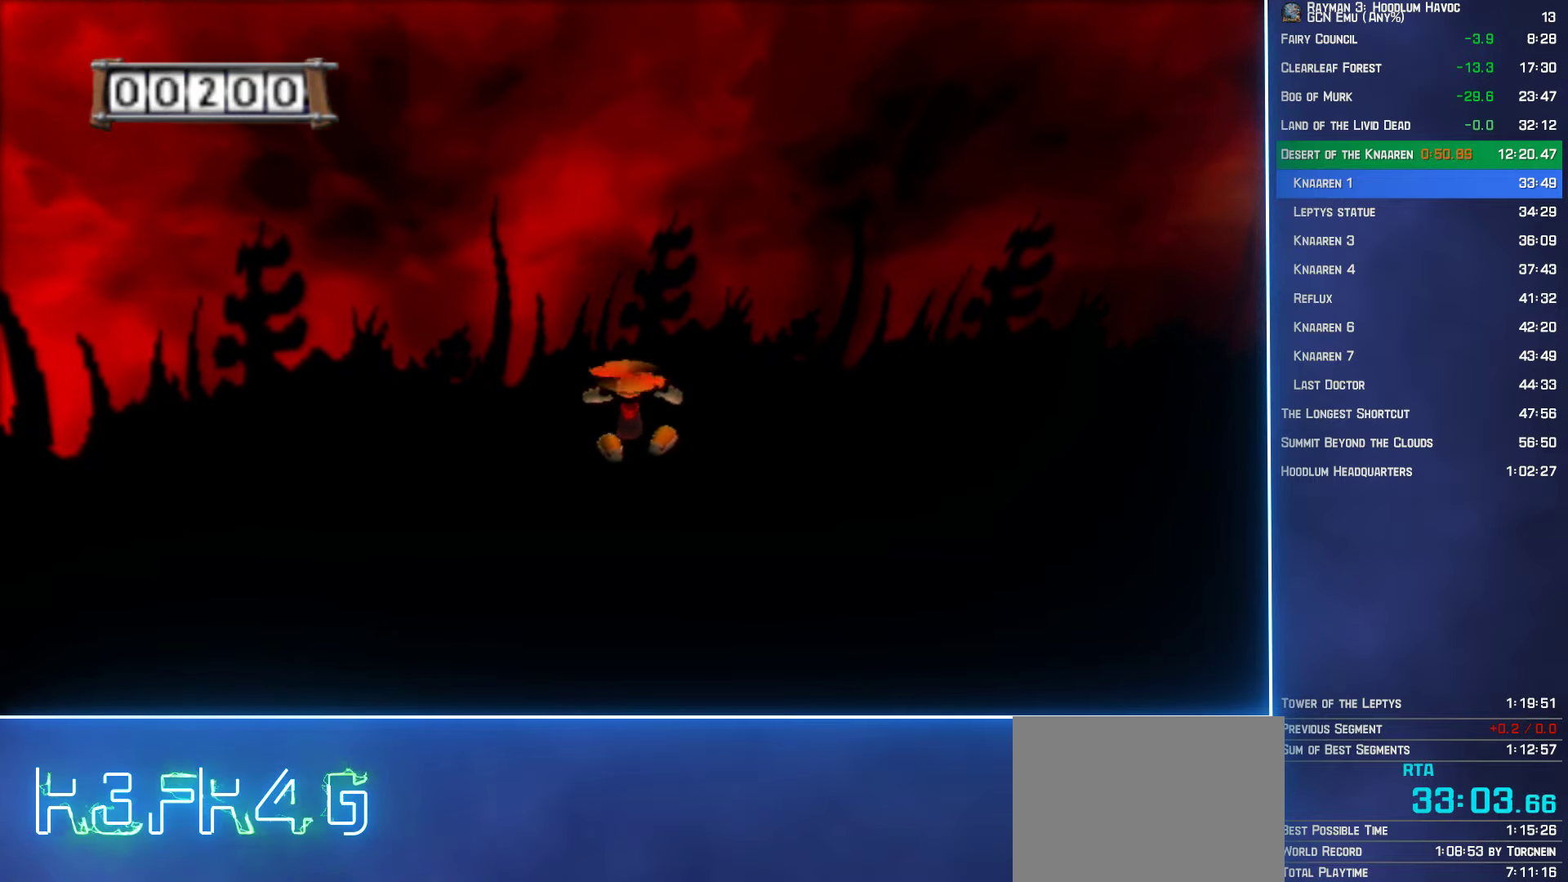
{"buttons": ["A"], "left_stick": "up", "right_stick": "center", "events": []}
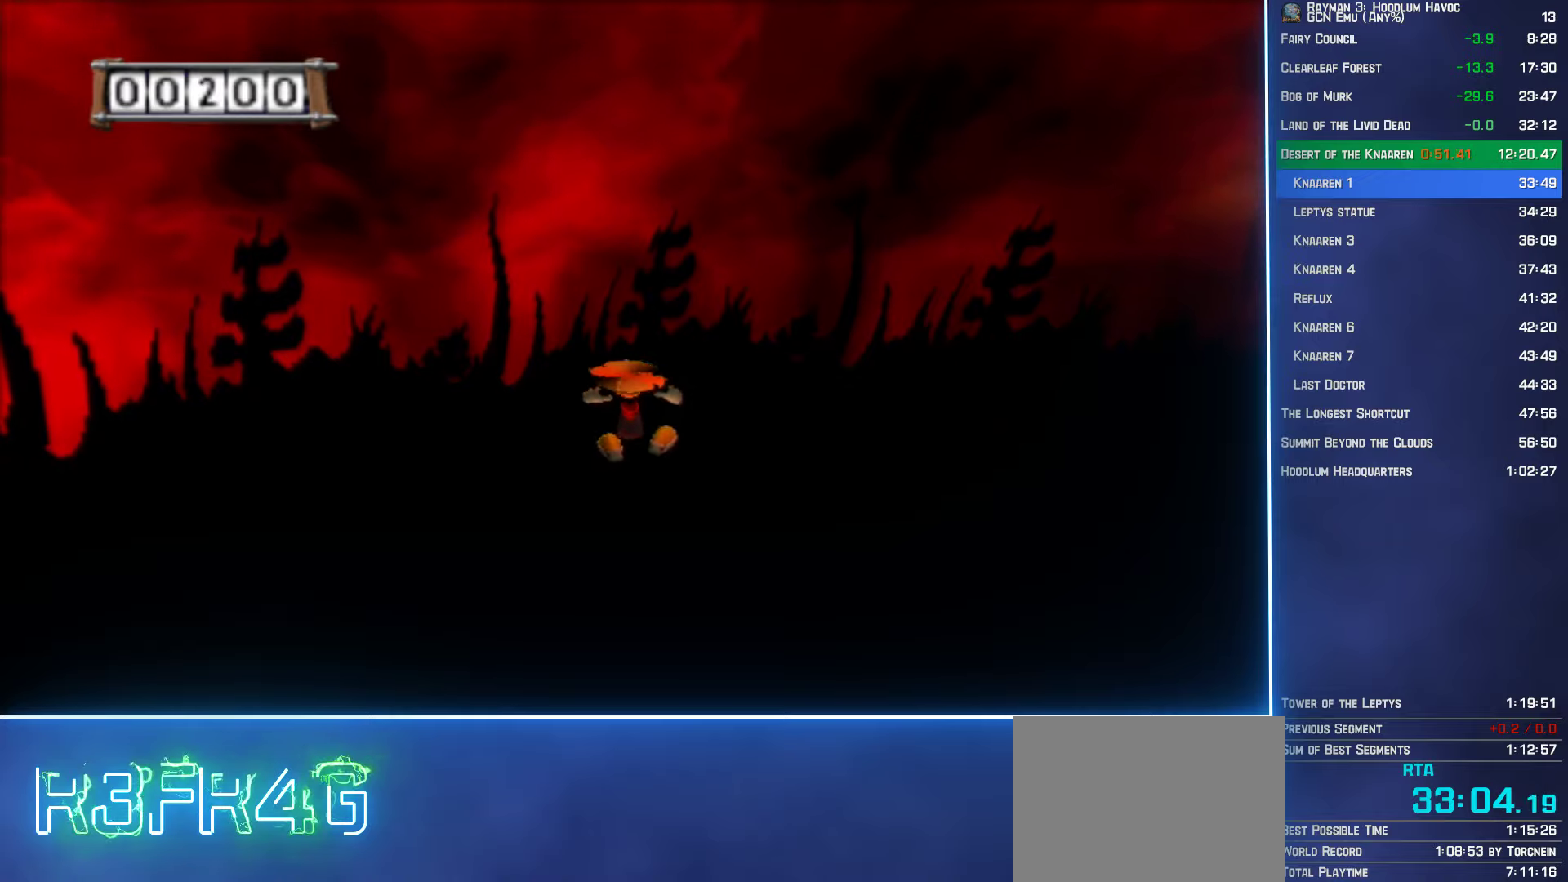
{"buttons": ["A"], "left_stick": "up", "right_stick": "center", "events": []}
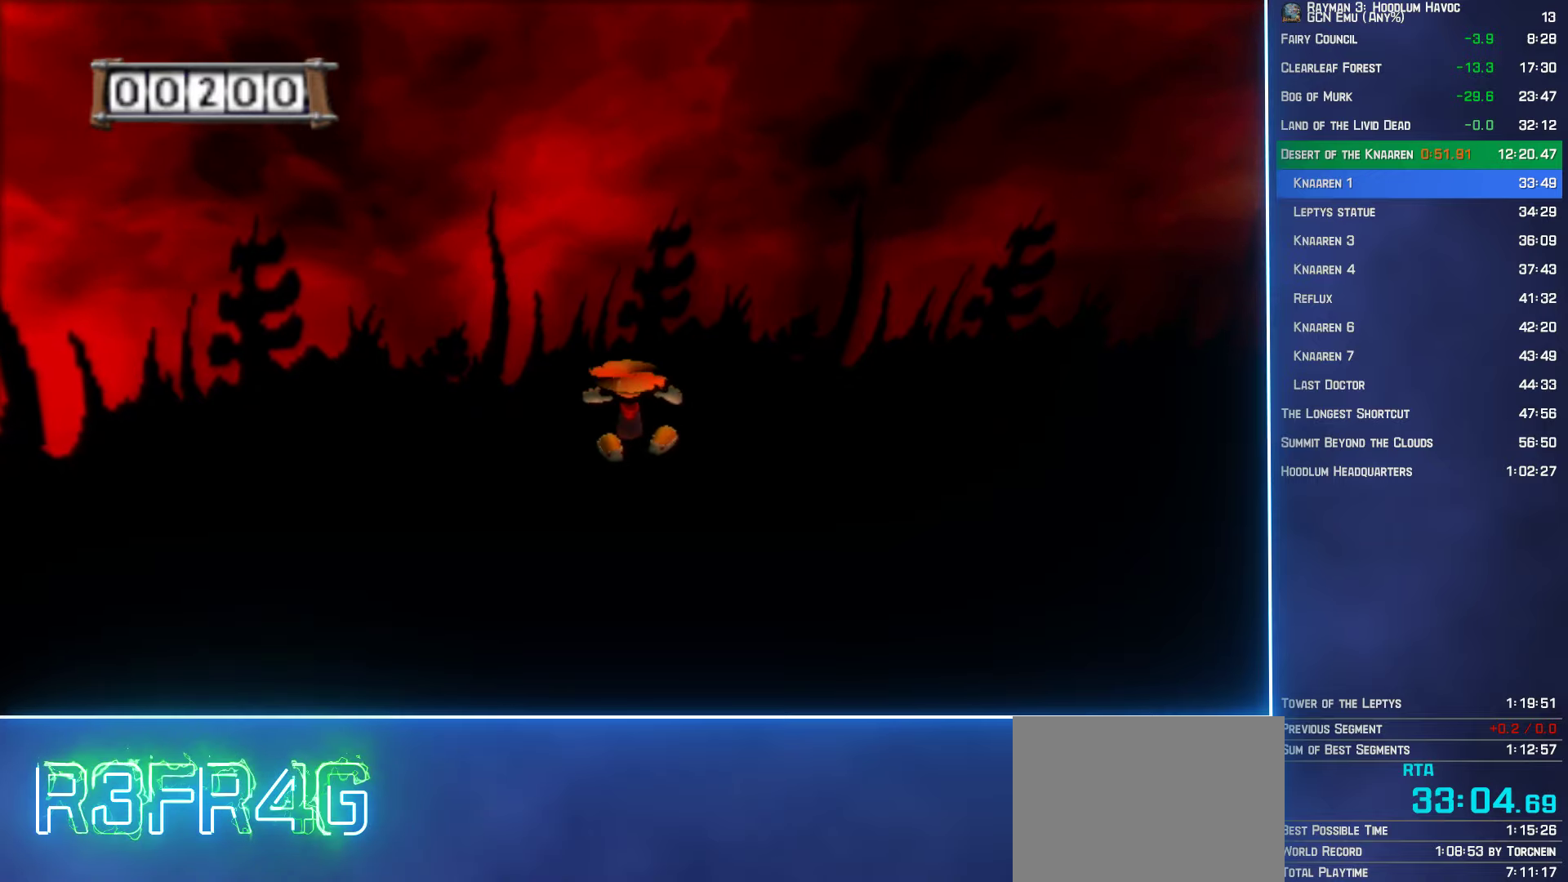
{"buttons": ["A"], "left_stick": "up", "right_stick": "center", "events": []}
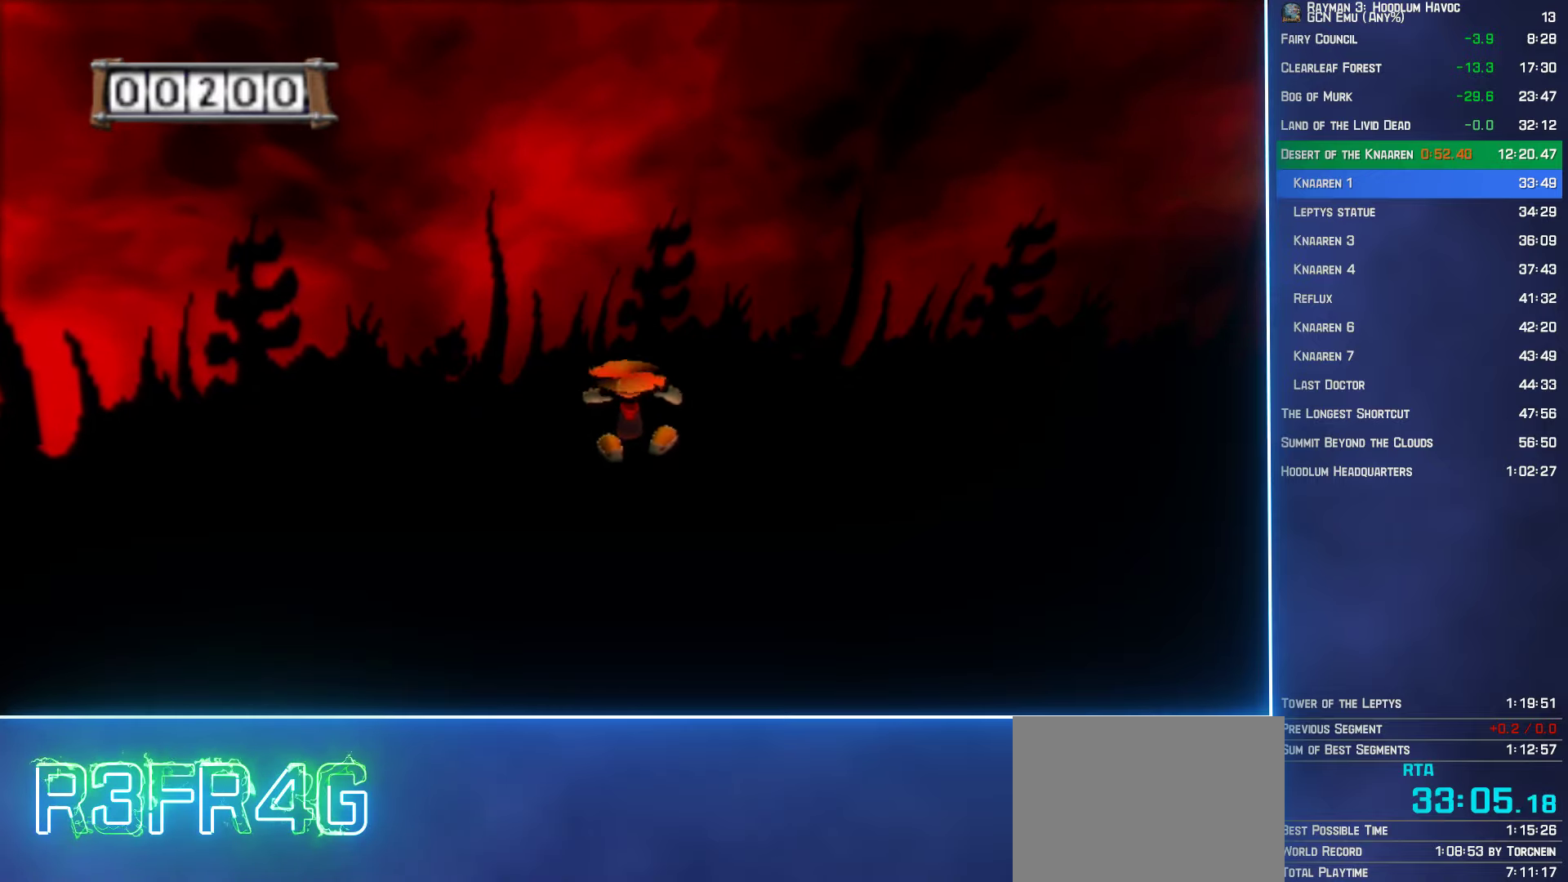
{"buttons": ["A"], "left_stick": "up", "right_stick": "center", "events": []}
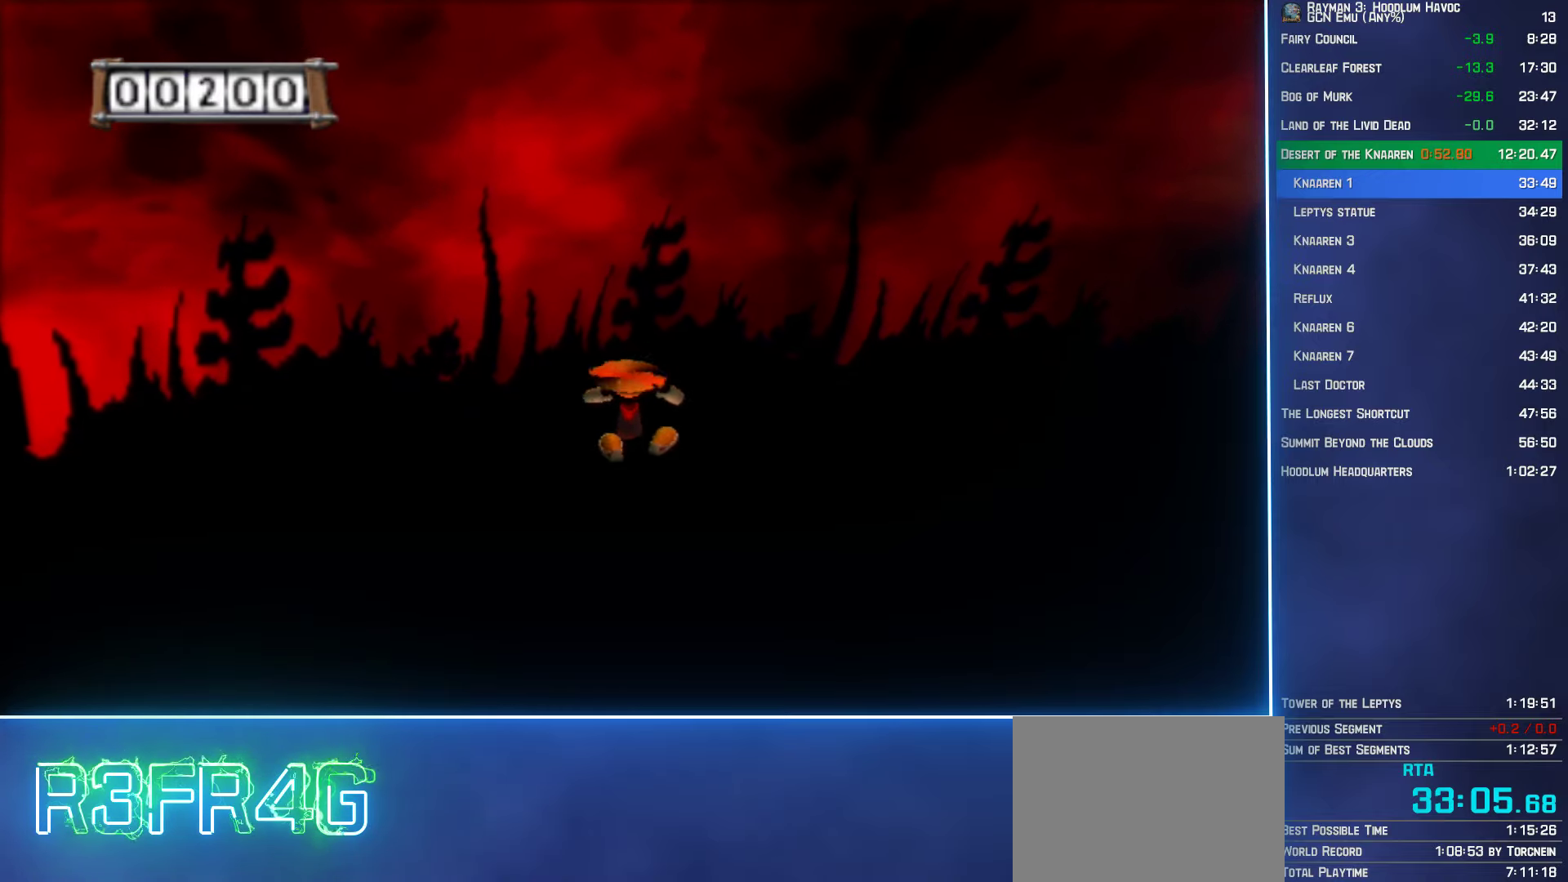
{"buttons": ["A"], "left_stick": "up", "right_stick": "center", "events": []}
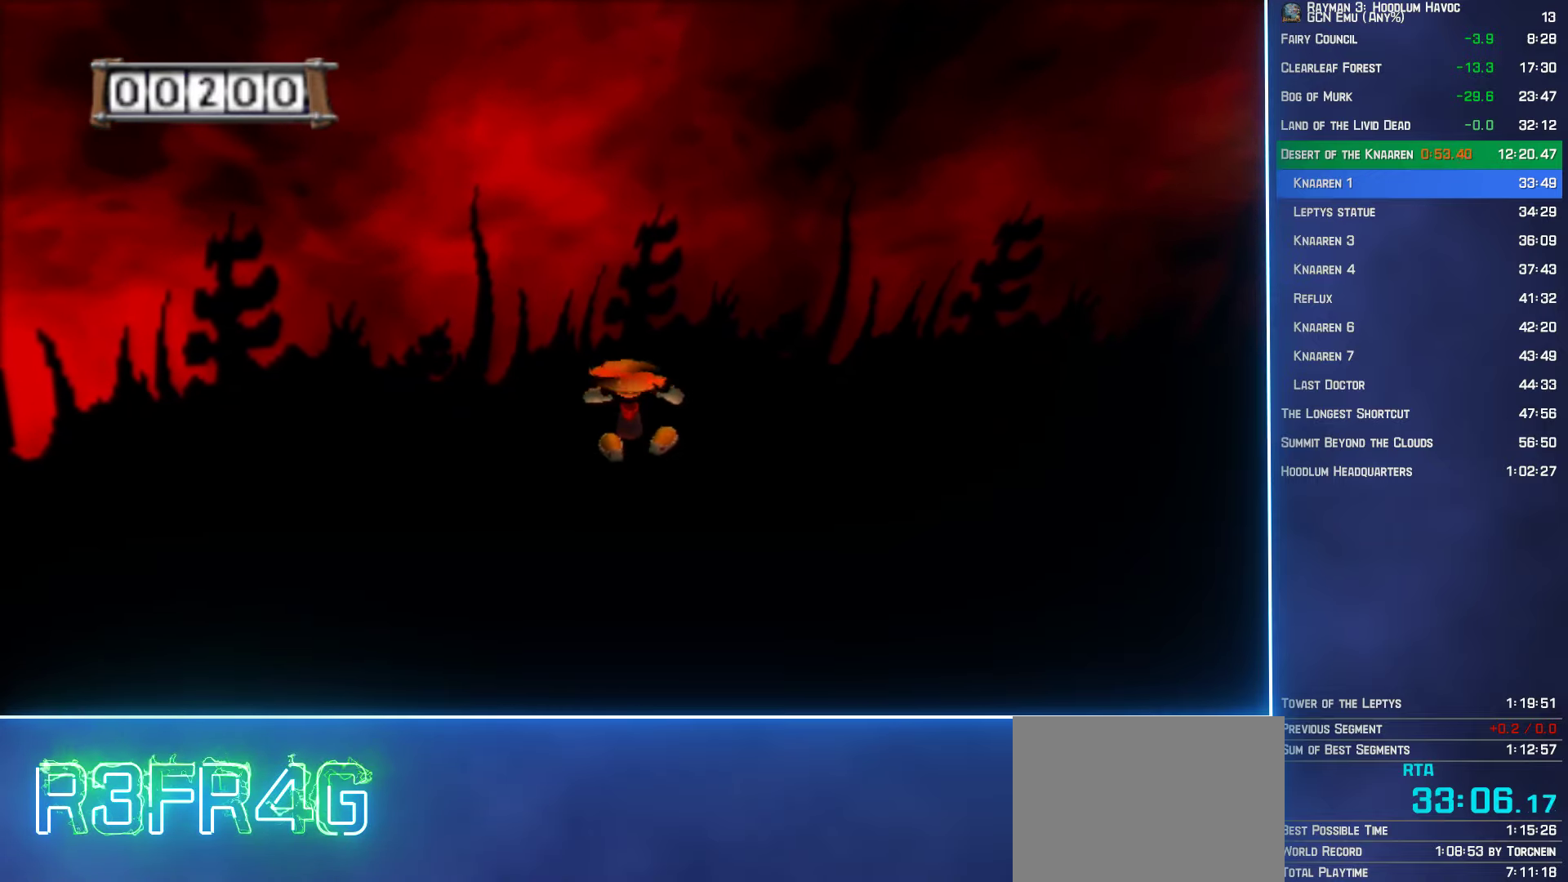
{"buttons": ["A"], "left_stick": "up", "right_stick": "center", "events": []}
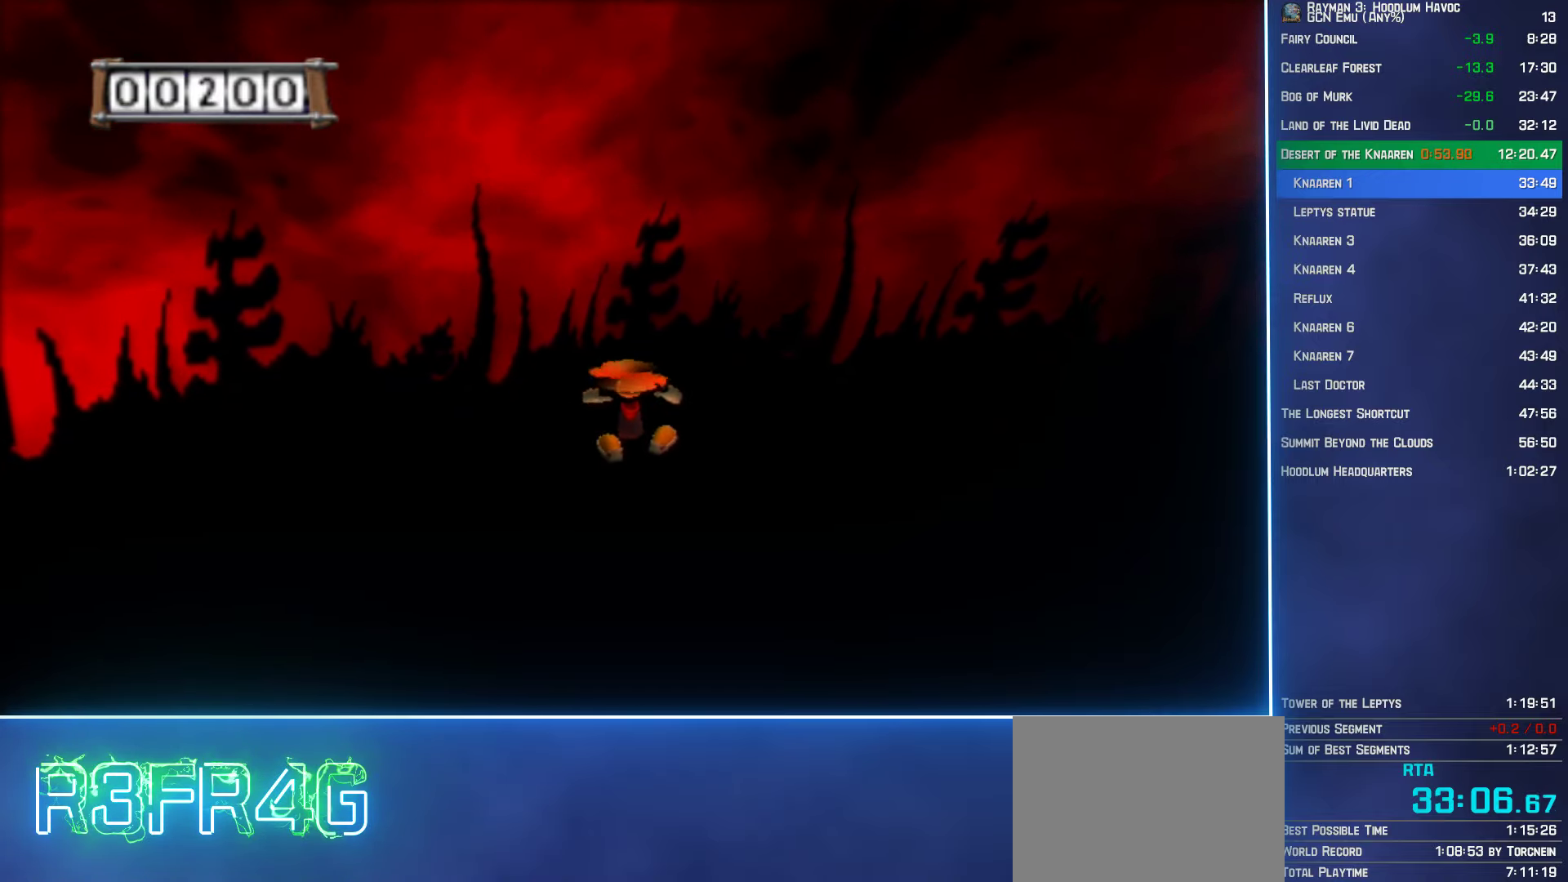
{"buttons": ["A"], "left_stick": "up", "right_stick": "center", "events": []}
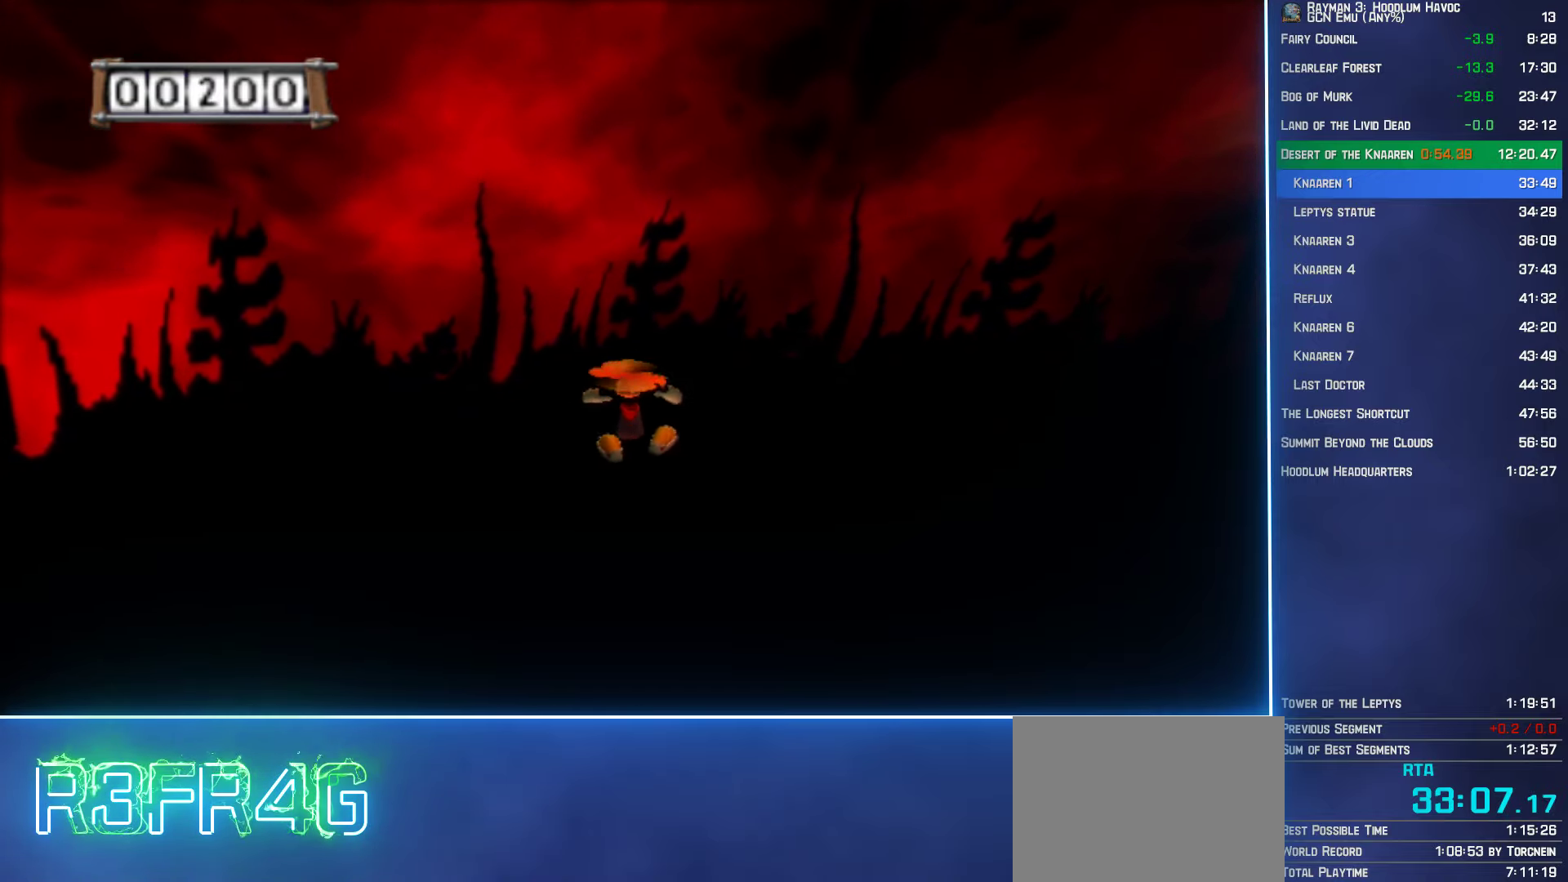
{"buttons": ["A"], "left_stick": "up", "right_stick": "center", "events": []}
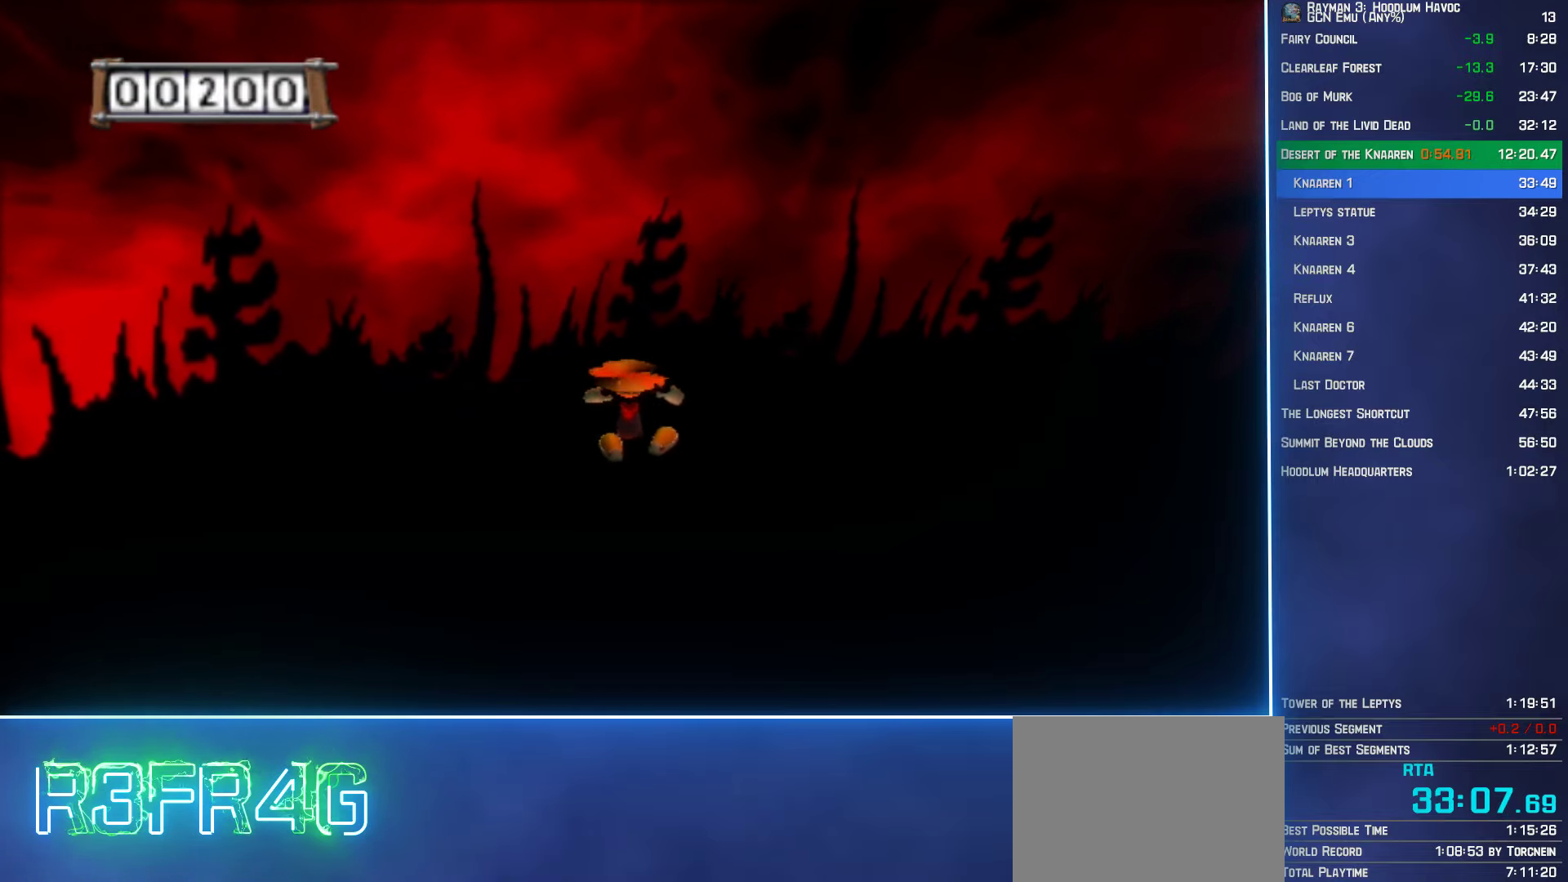
{"buttons": ["A"], "left_stick": "up", "right_stick": "center", "events": []}
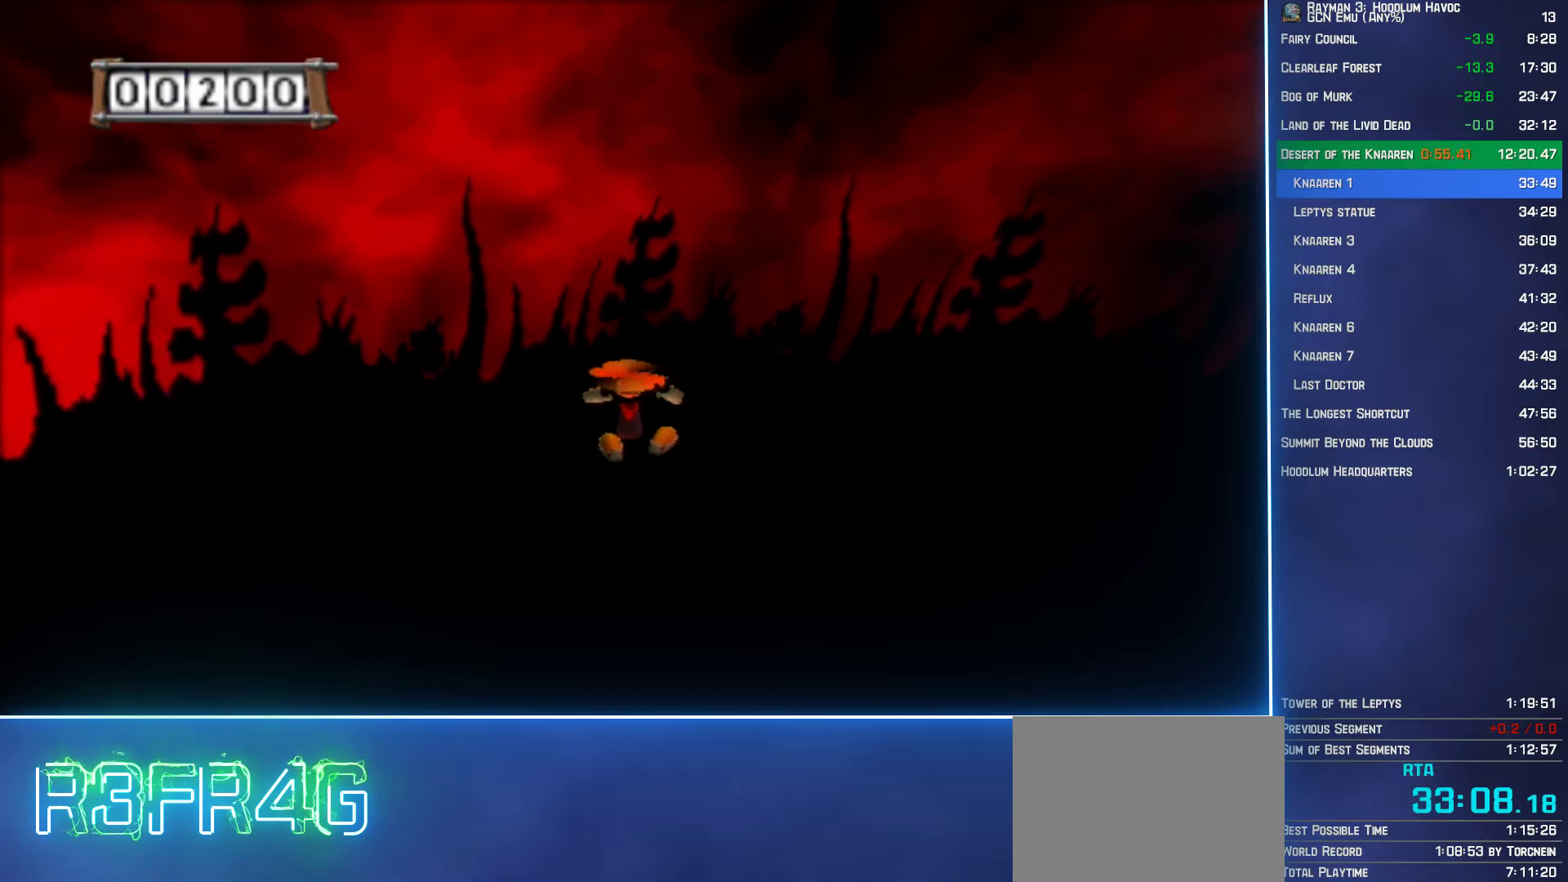
{"buttons": ["A"], "left_stick": "up", "right_stick": "center", "events": []}
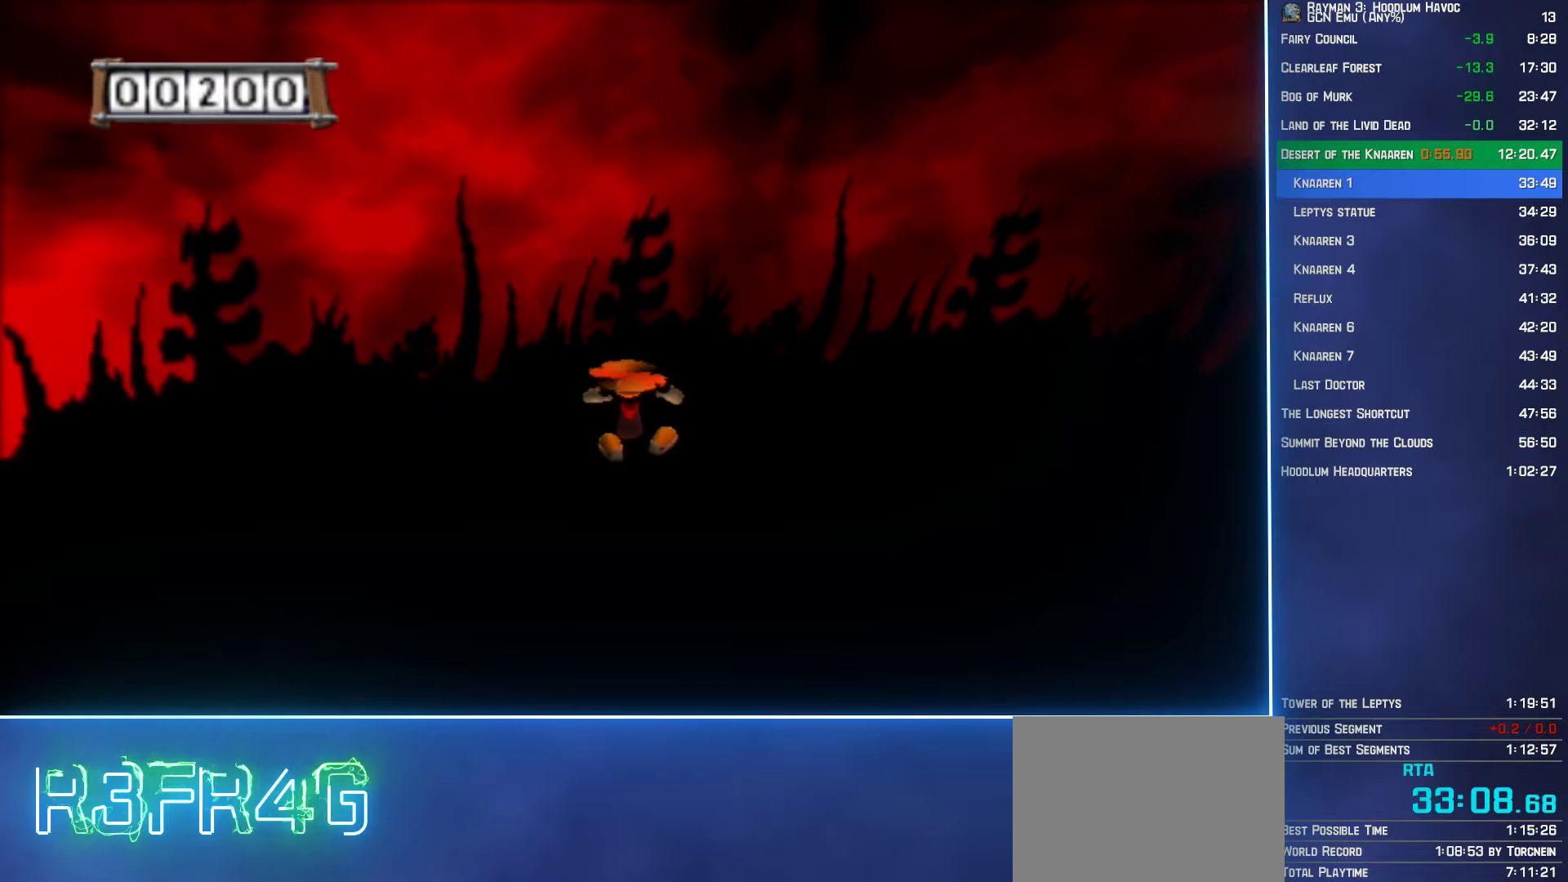
{"buttons": ["A"], "left_stick": "up", "right_stick": "center", "events": []}
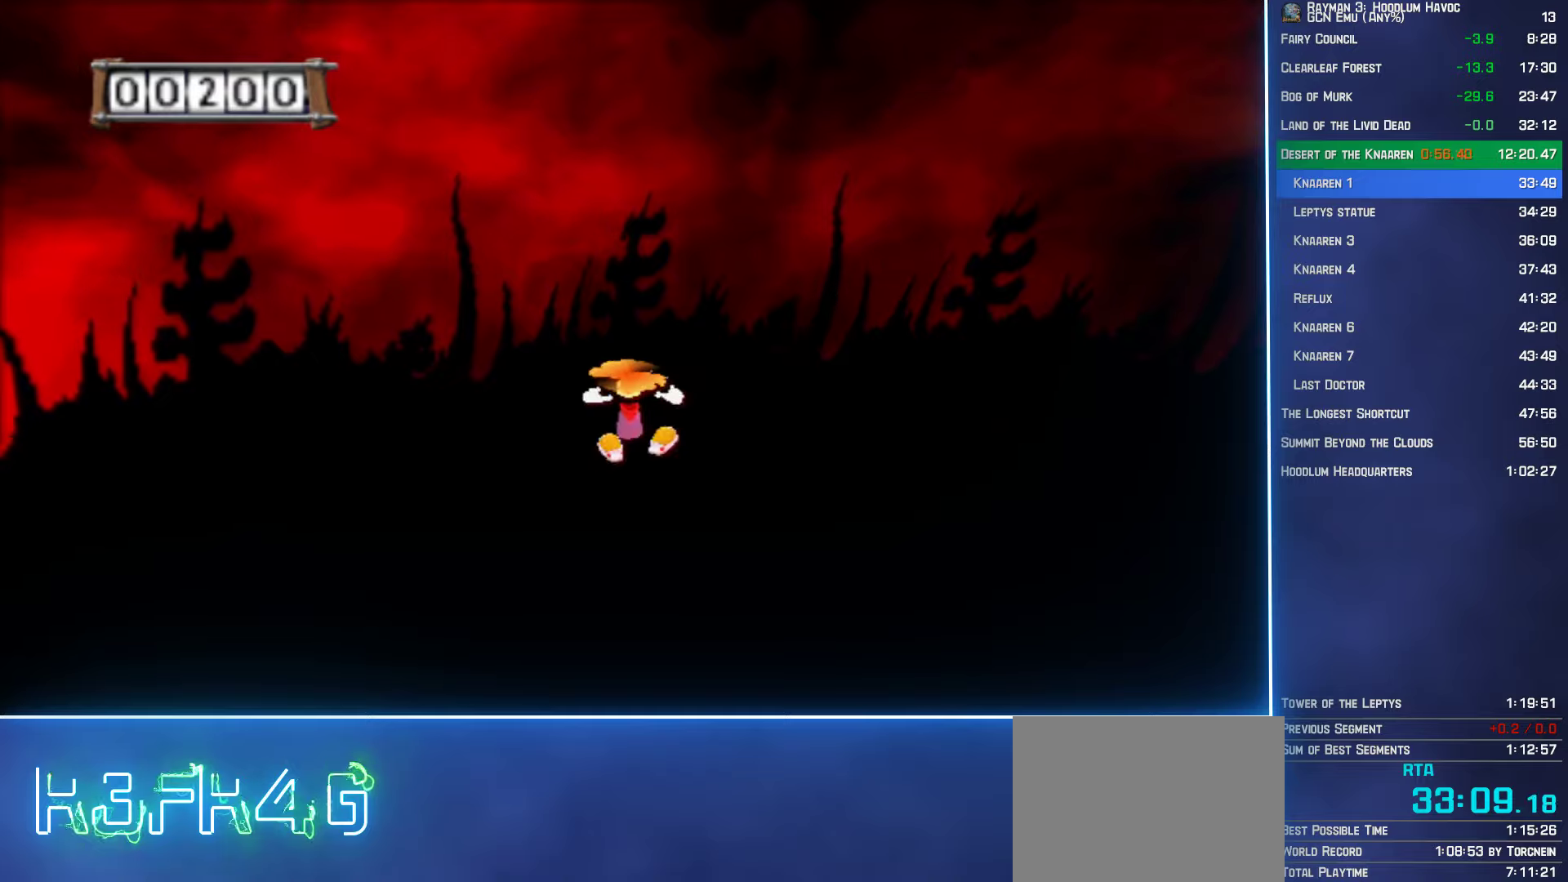
{"buttons": ["A"], "left_stick": "up", "right_stick": "center", "events": []}
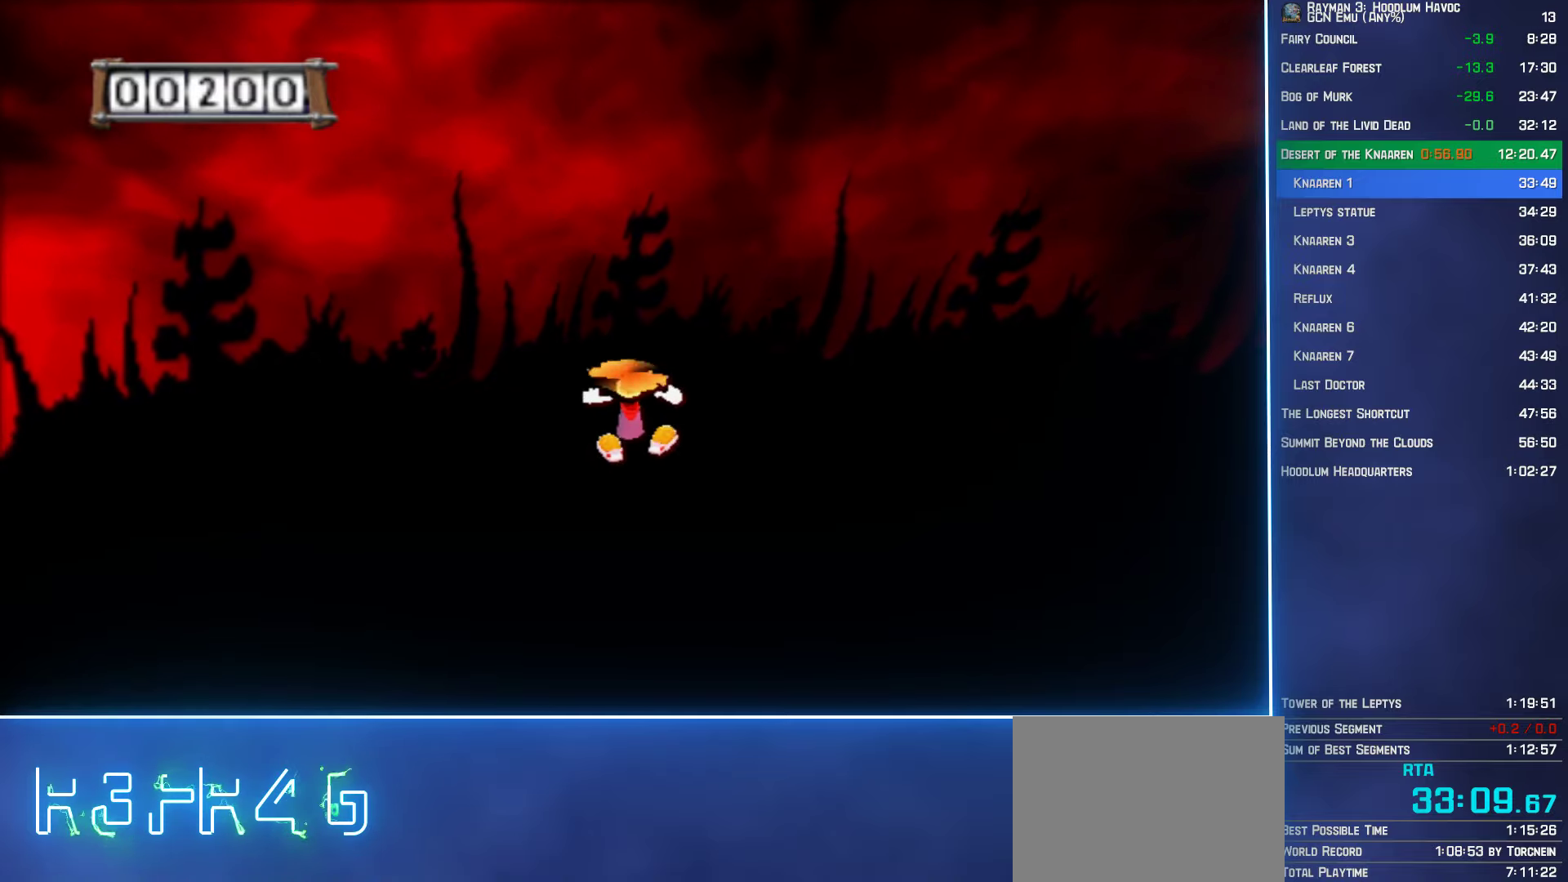
{"buttons": ["A"], "left_stick": "up", "right_stick": "center", "events": []}
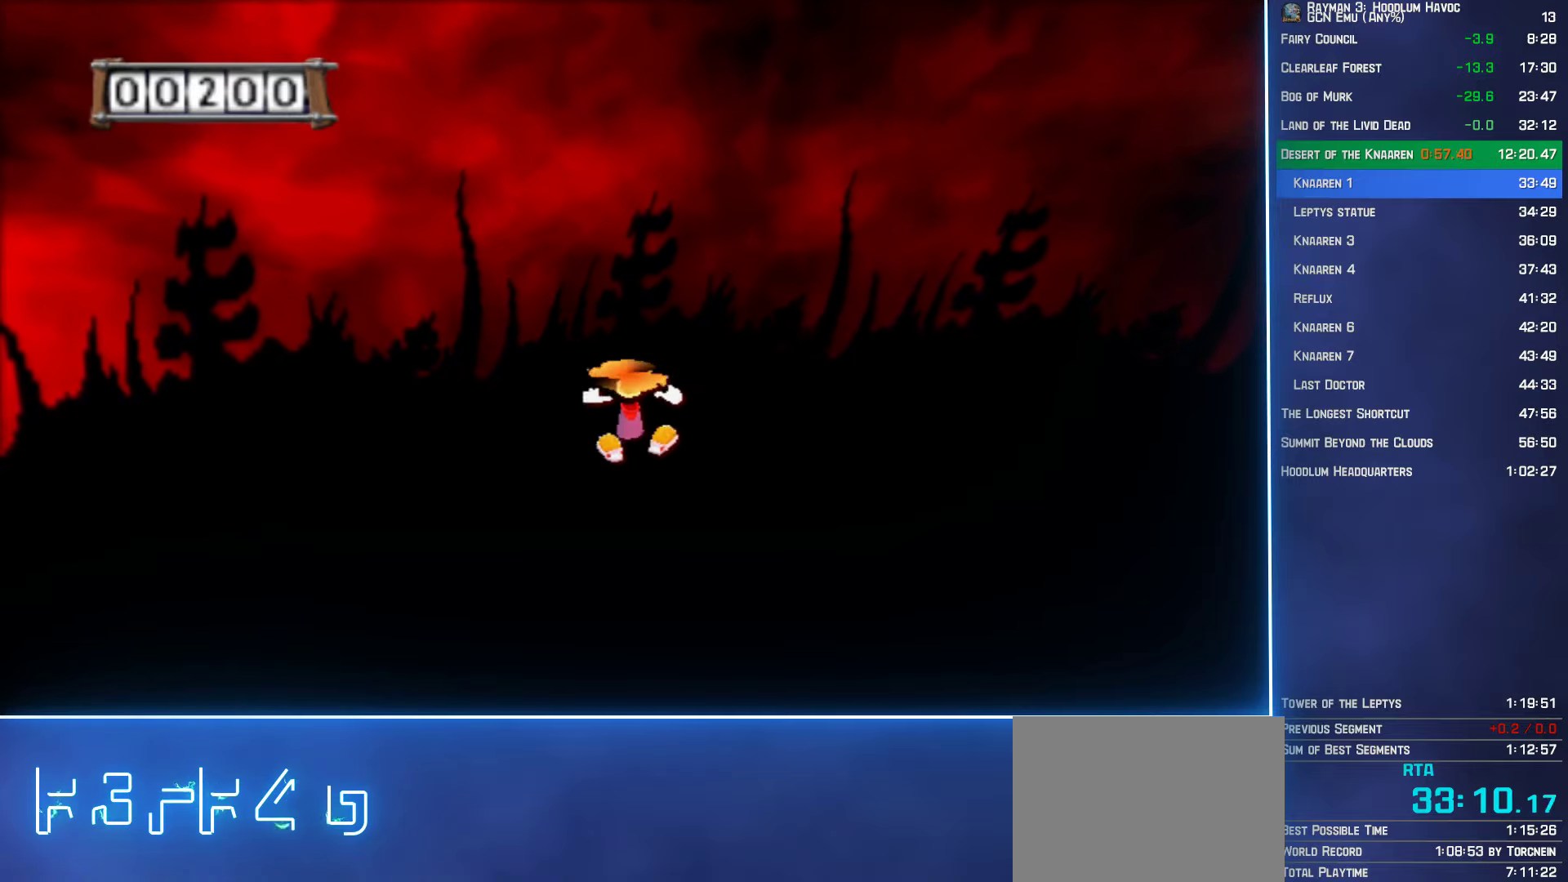
{"buttons": ["A"], "left_stick": "up", "right_stick": "center", "events": []}
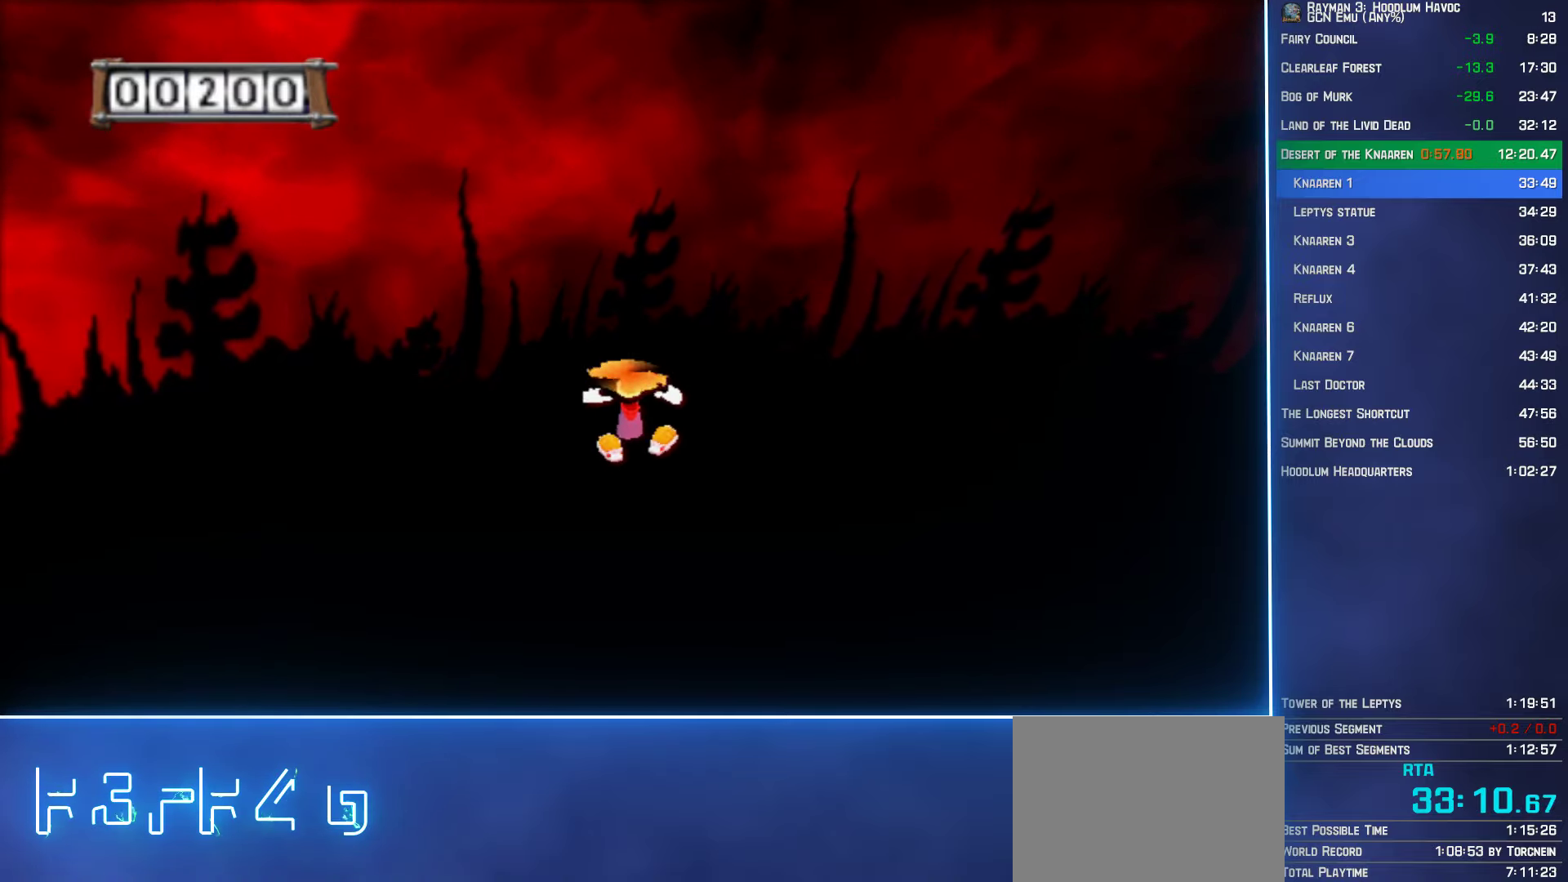
{"buttons": ["A"], "left_stick": "up", "right_stick": "center", "events": []}
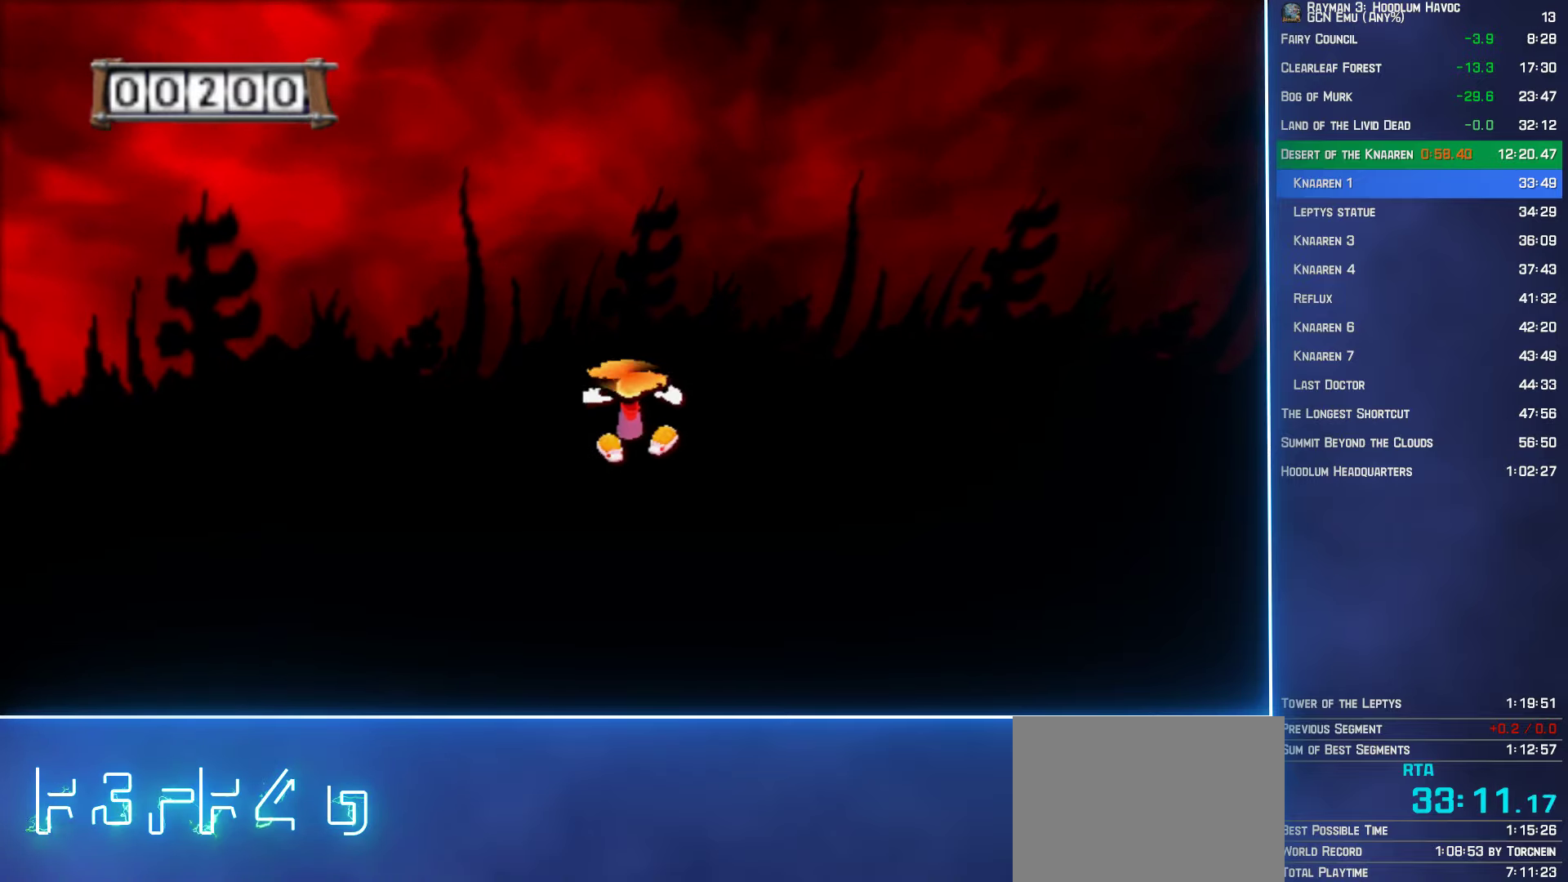
{"buttons": ["A"], "left_stick": "up", "right_stick": "center", "events": []}
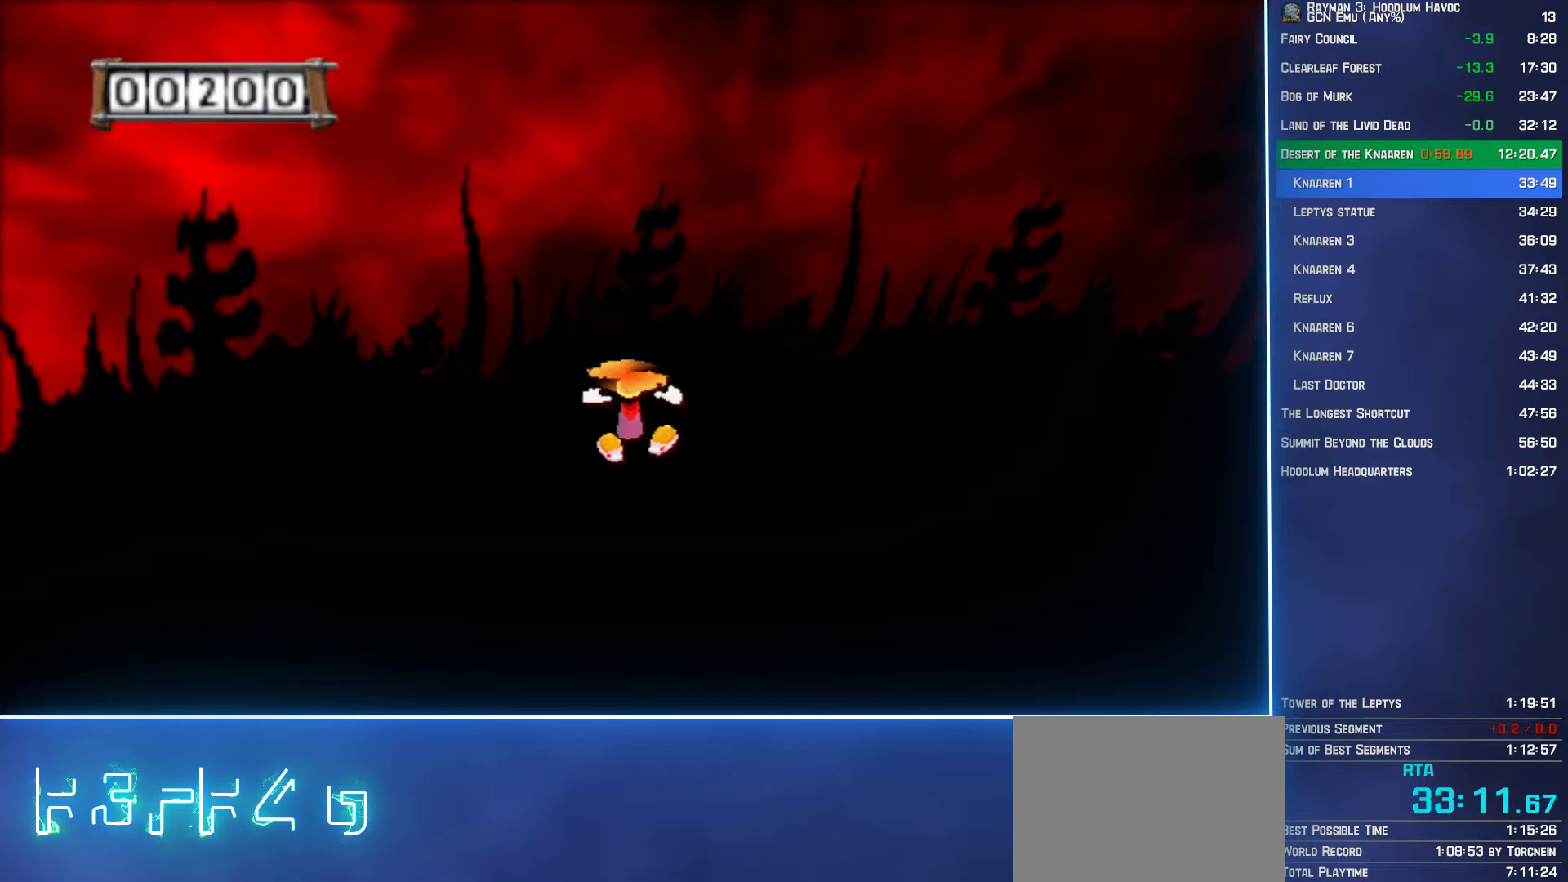
{"buttons": ["A"], "left_stick": "up", "right_stick": "center", "events": []}
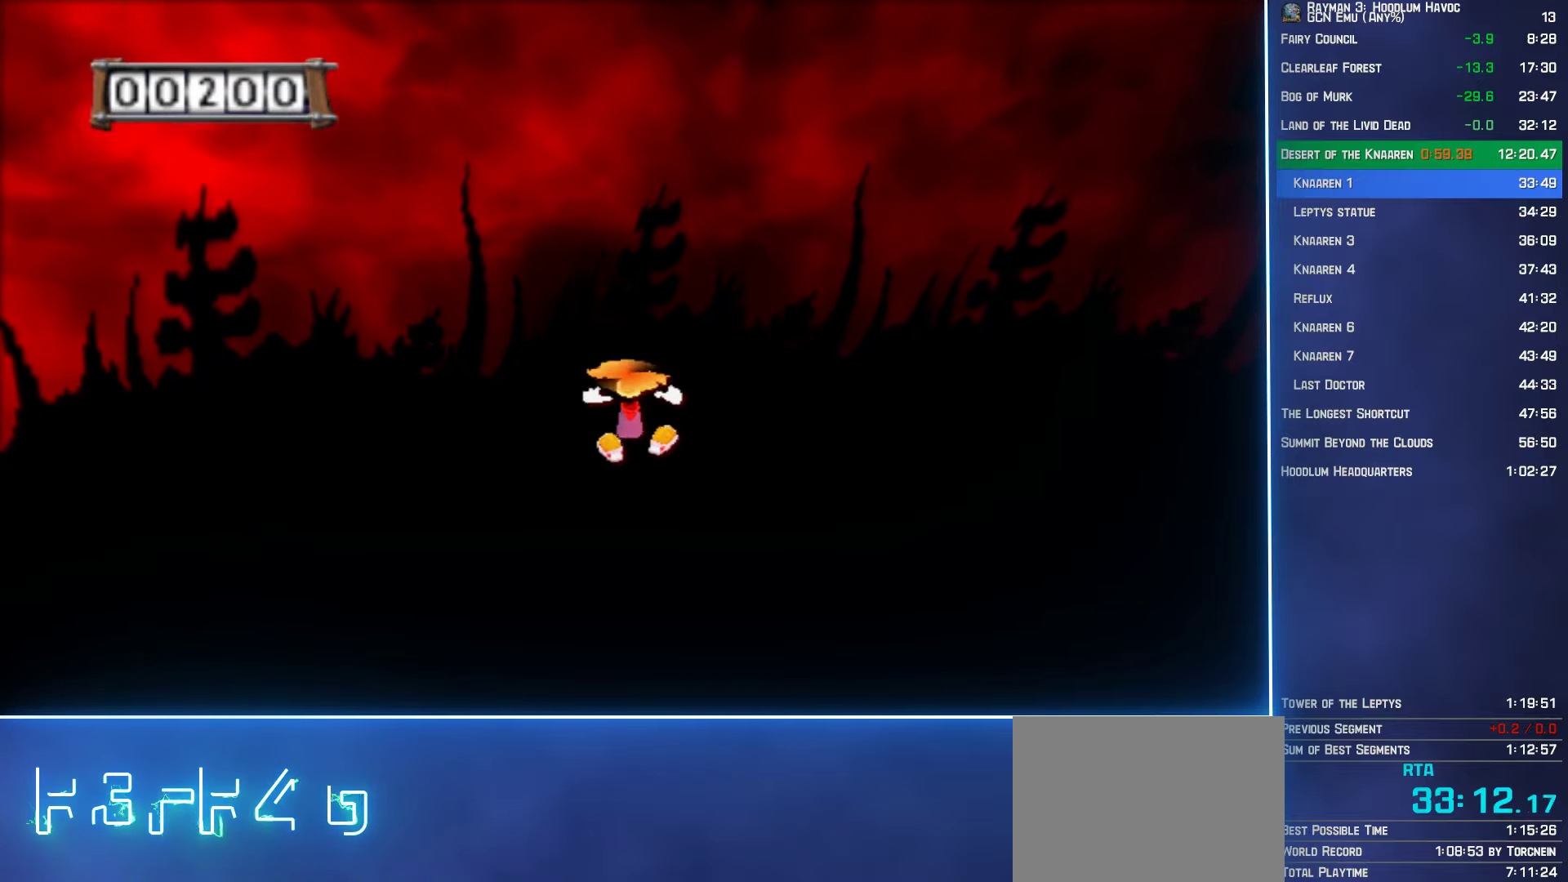
{"buttons": ["A"], "left_stick": "up", "right_stick": "center", "events": []}
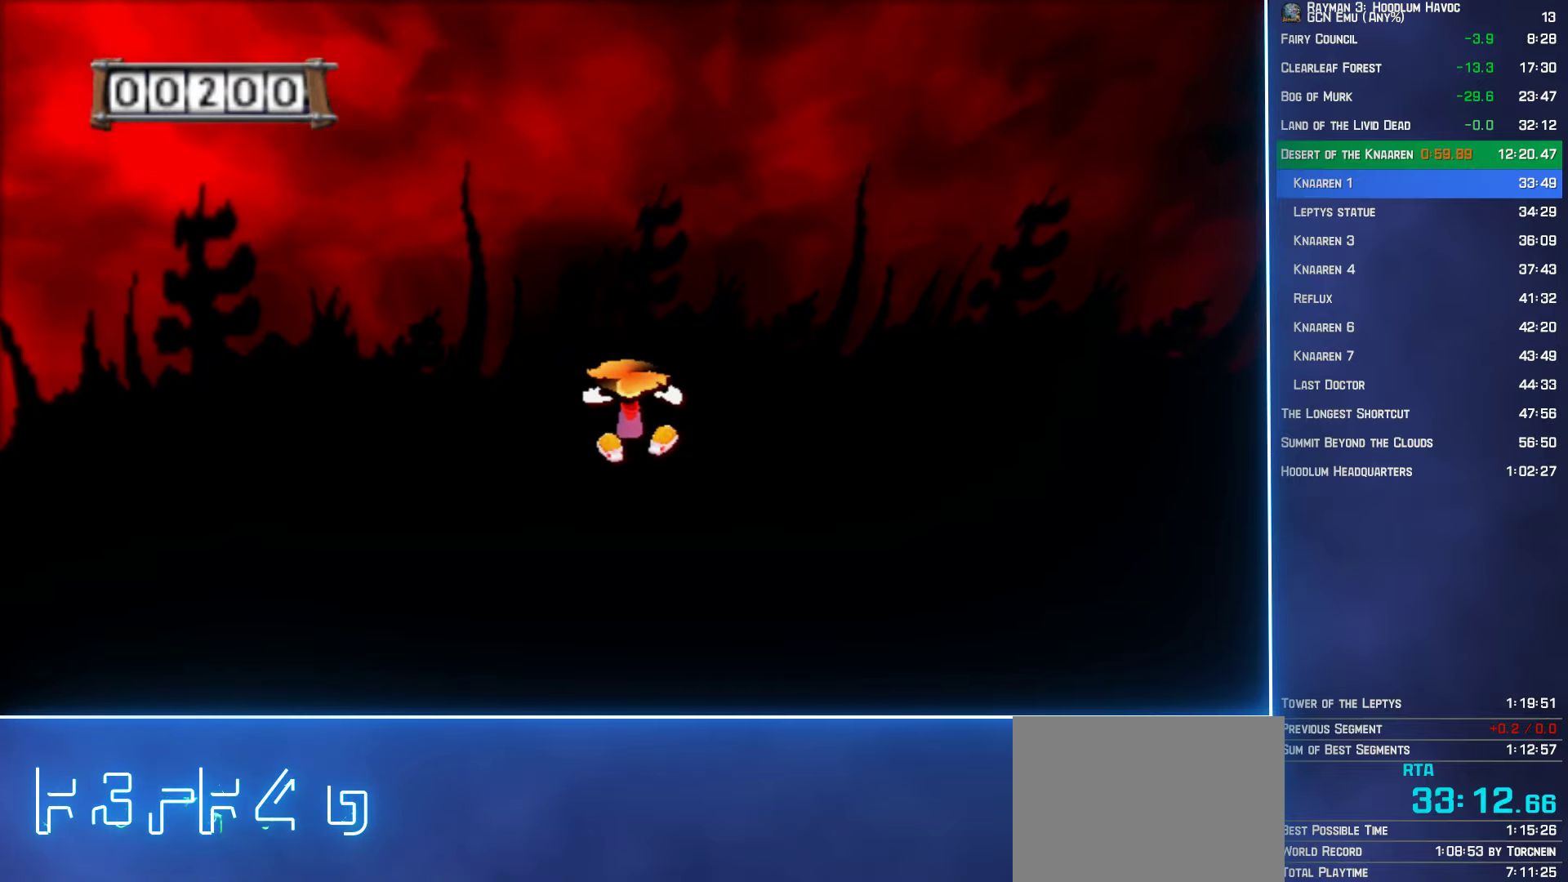
{"buttons": ["A"], "left_stick": "up", "right_stick": "center", "events": []}
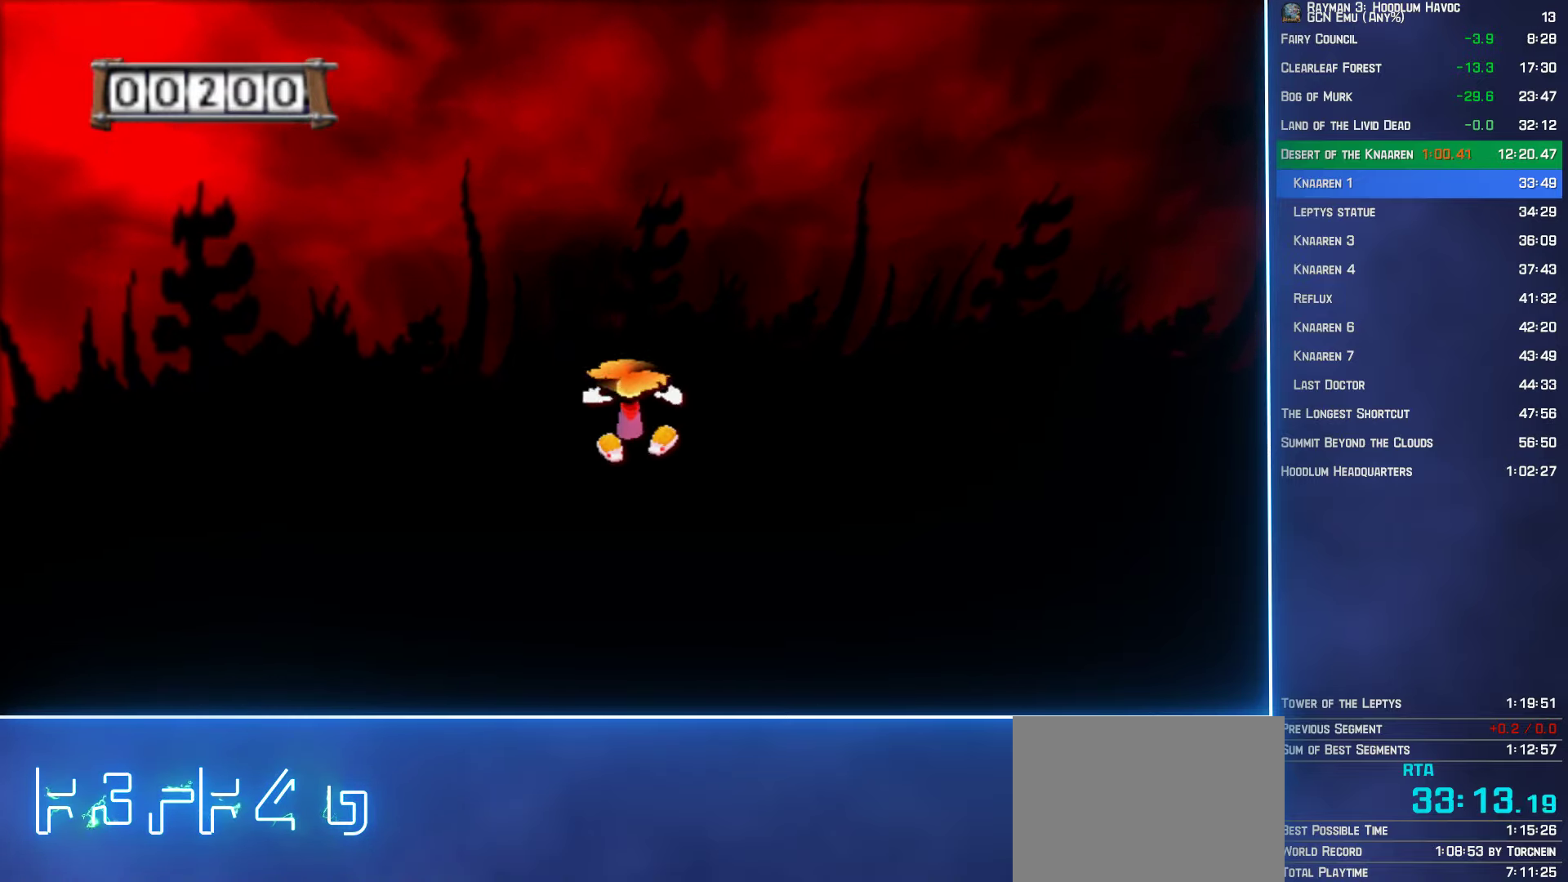
{"buttons": ["A"], "left_stick": "up", "right_stick": "center", "events": []}
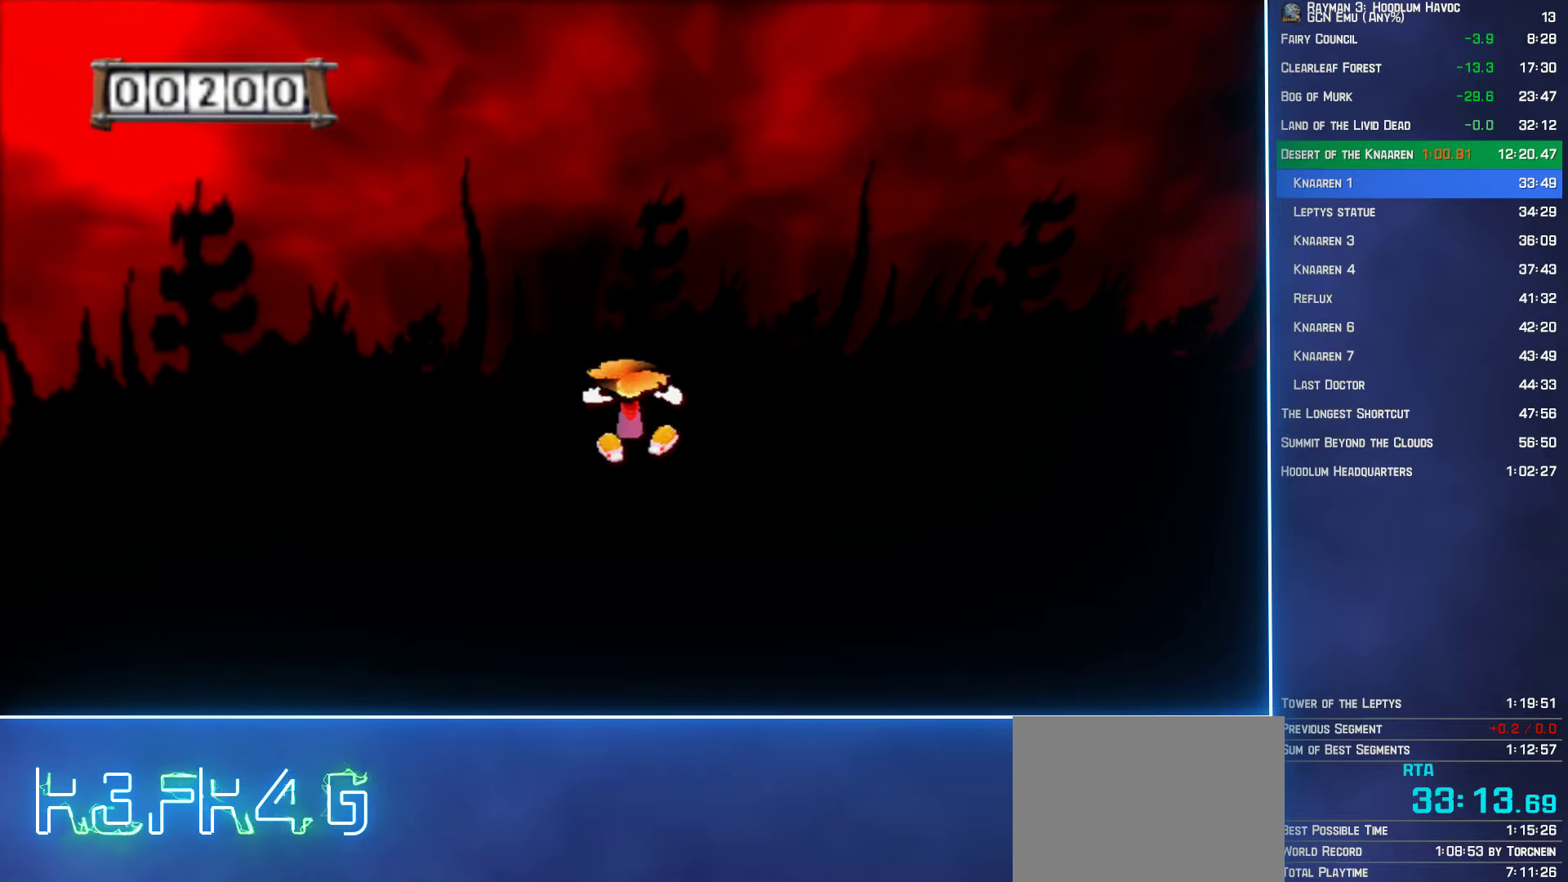
{"buttons": ["A"], "left_stick": "up", "right_stick": "center", "events": []}
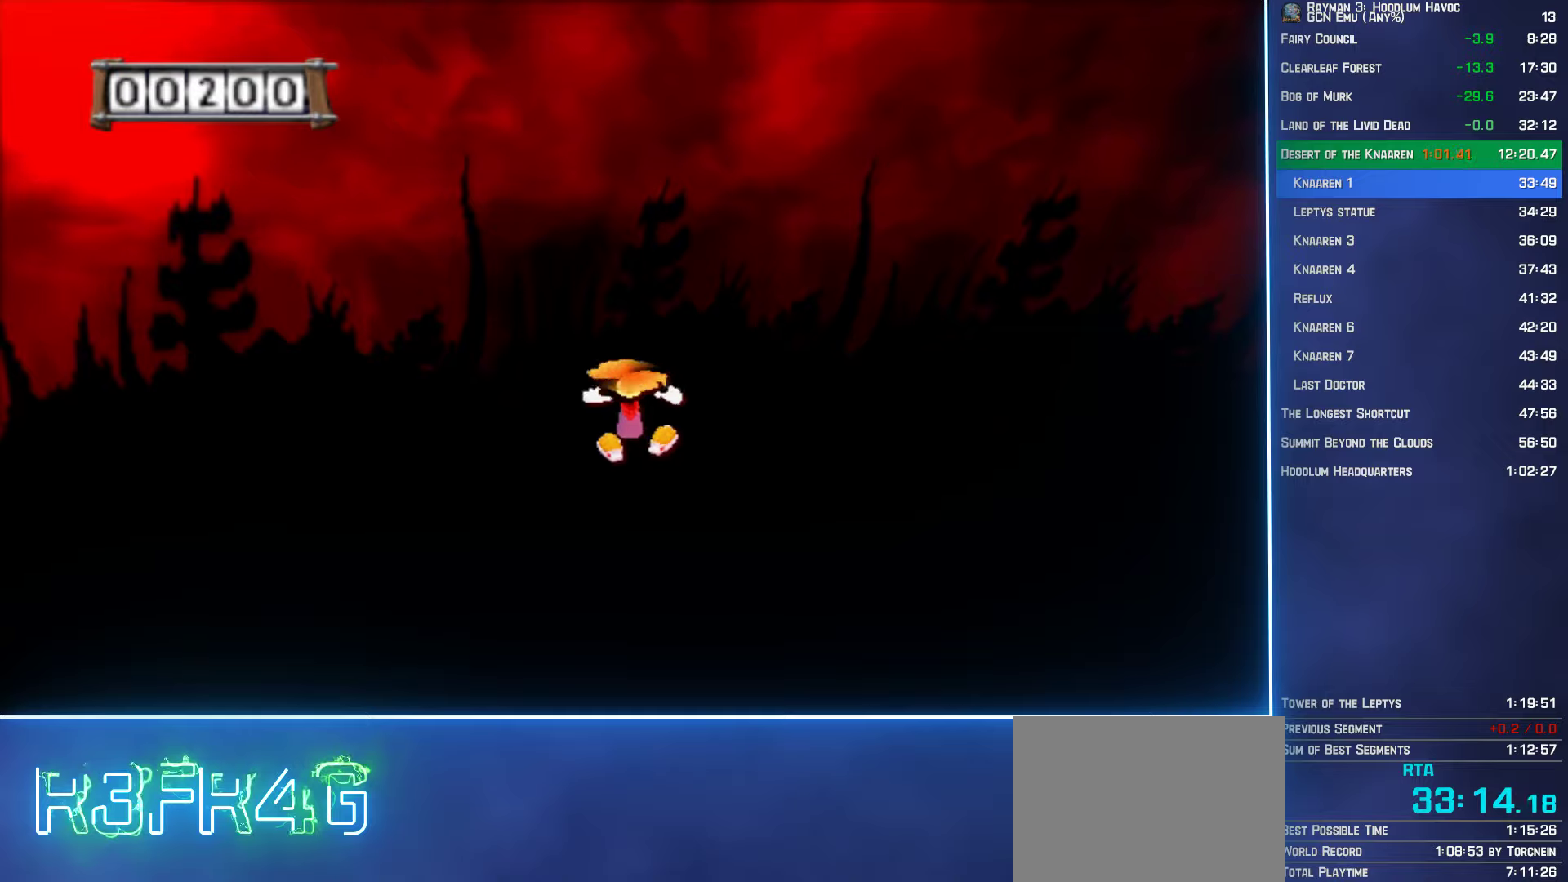
{"buttons": ["A"], "left_stick": "up", "right_stick": "center", "events": []}
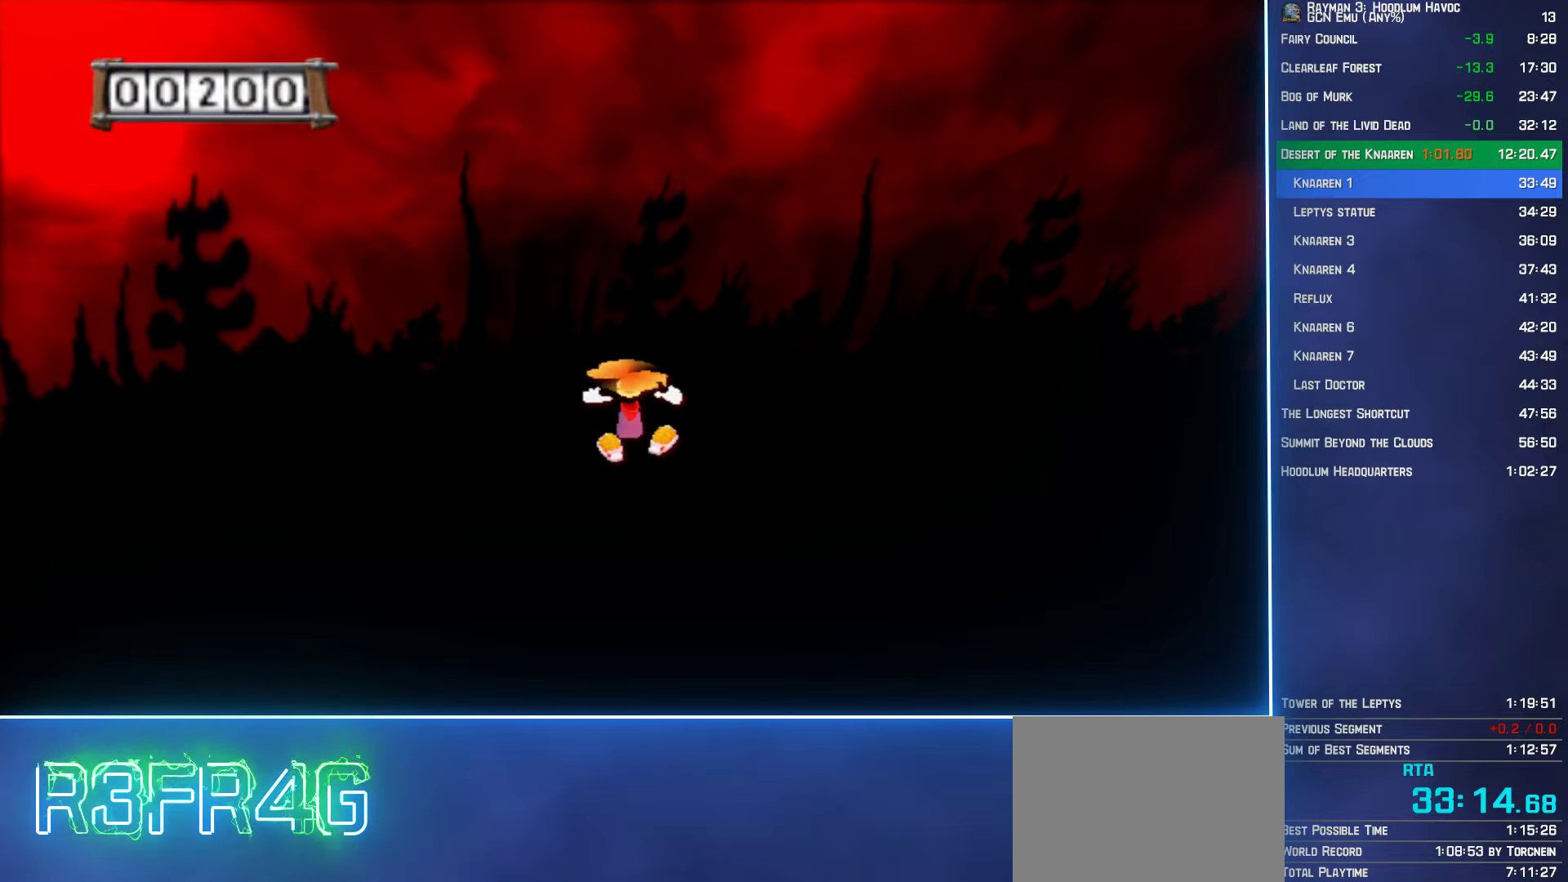
{"buttons": ["A"], "left_stick": "up", "right_stick": "center", "events": []}
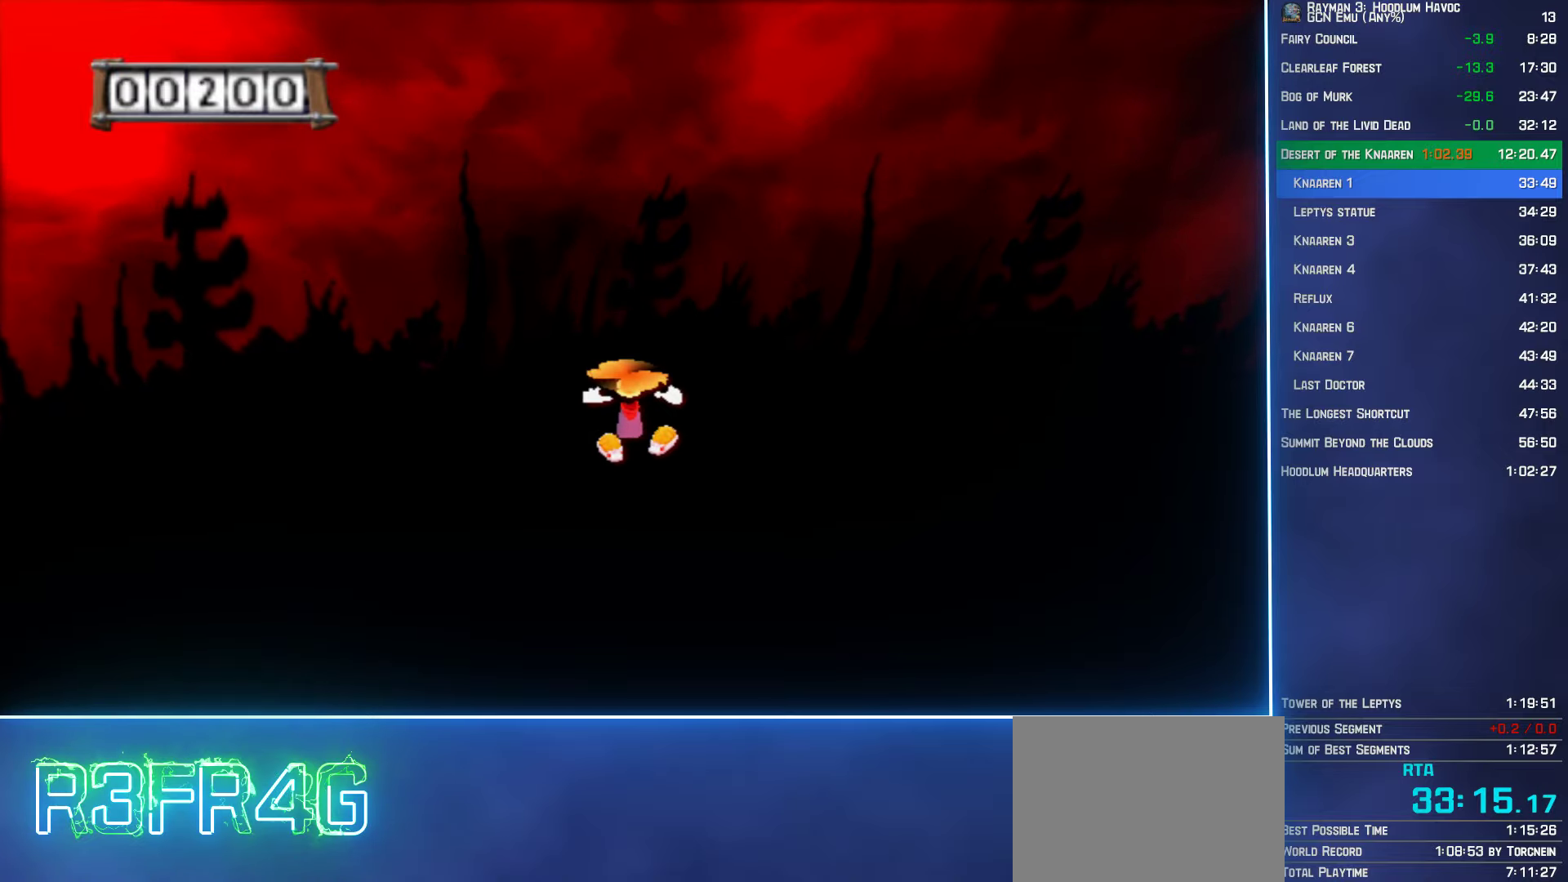
{"buttons": ["A"], "left_stick": "up", "right_stick": "center", "events": []}
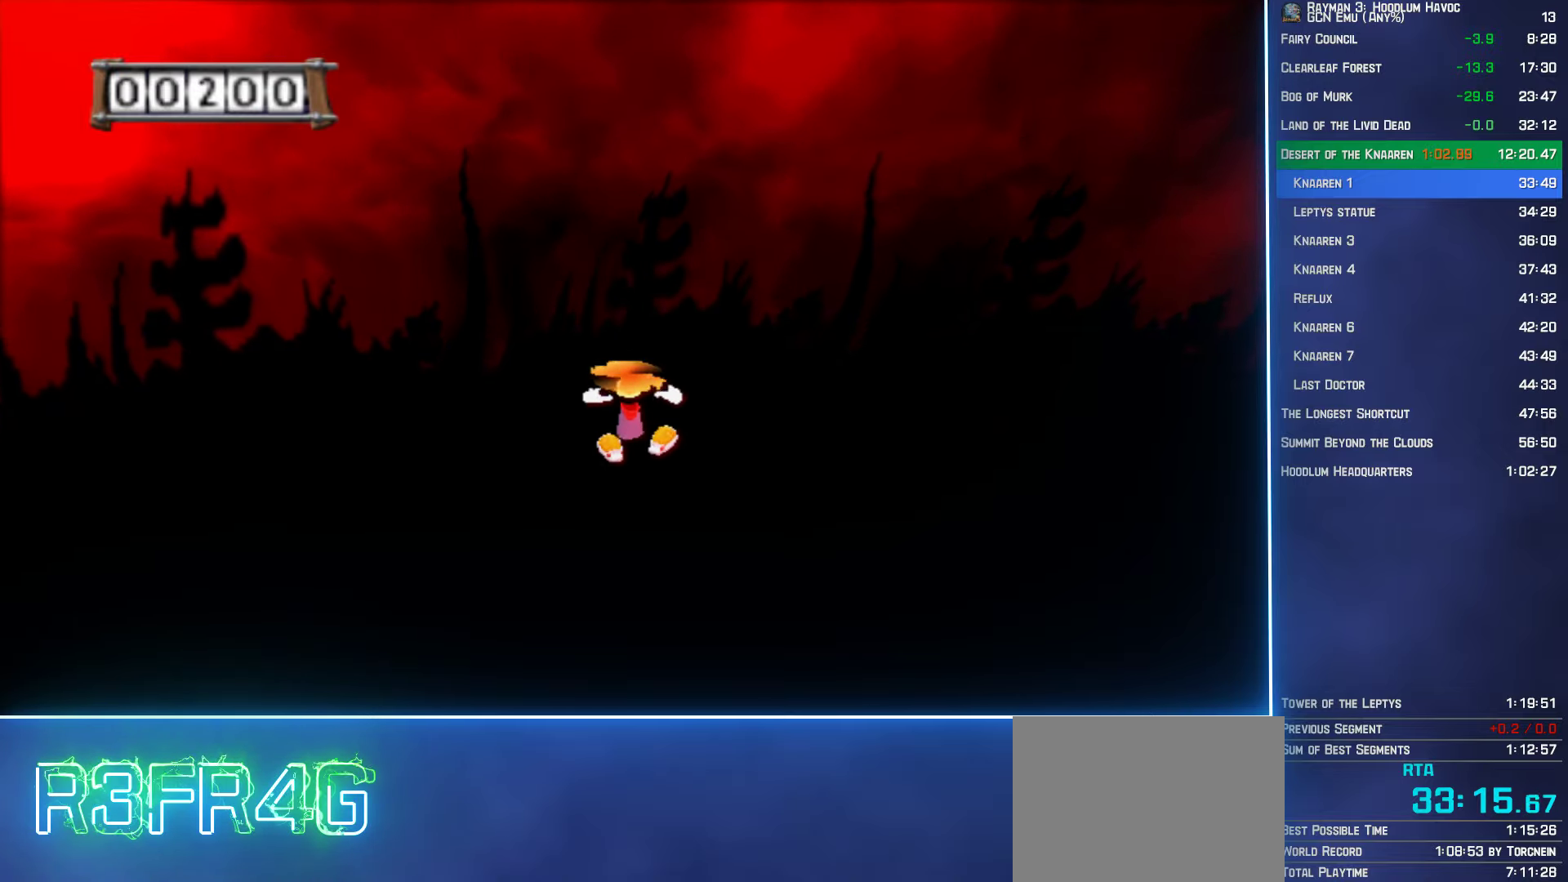
{"buttons": ["A"], "left_stick": "up", "right_stick": "center", "events": []}
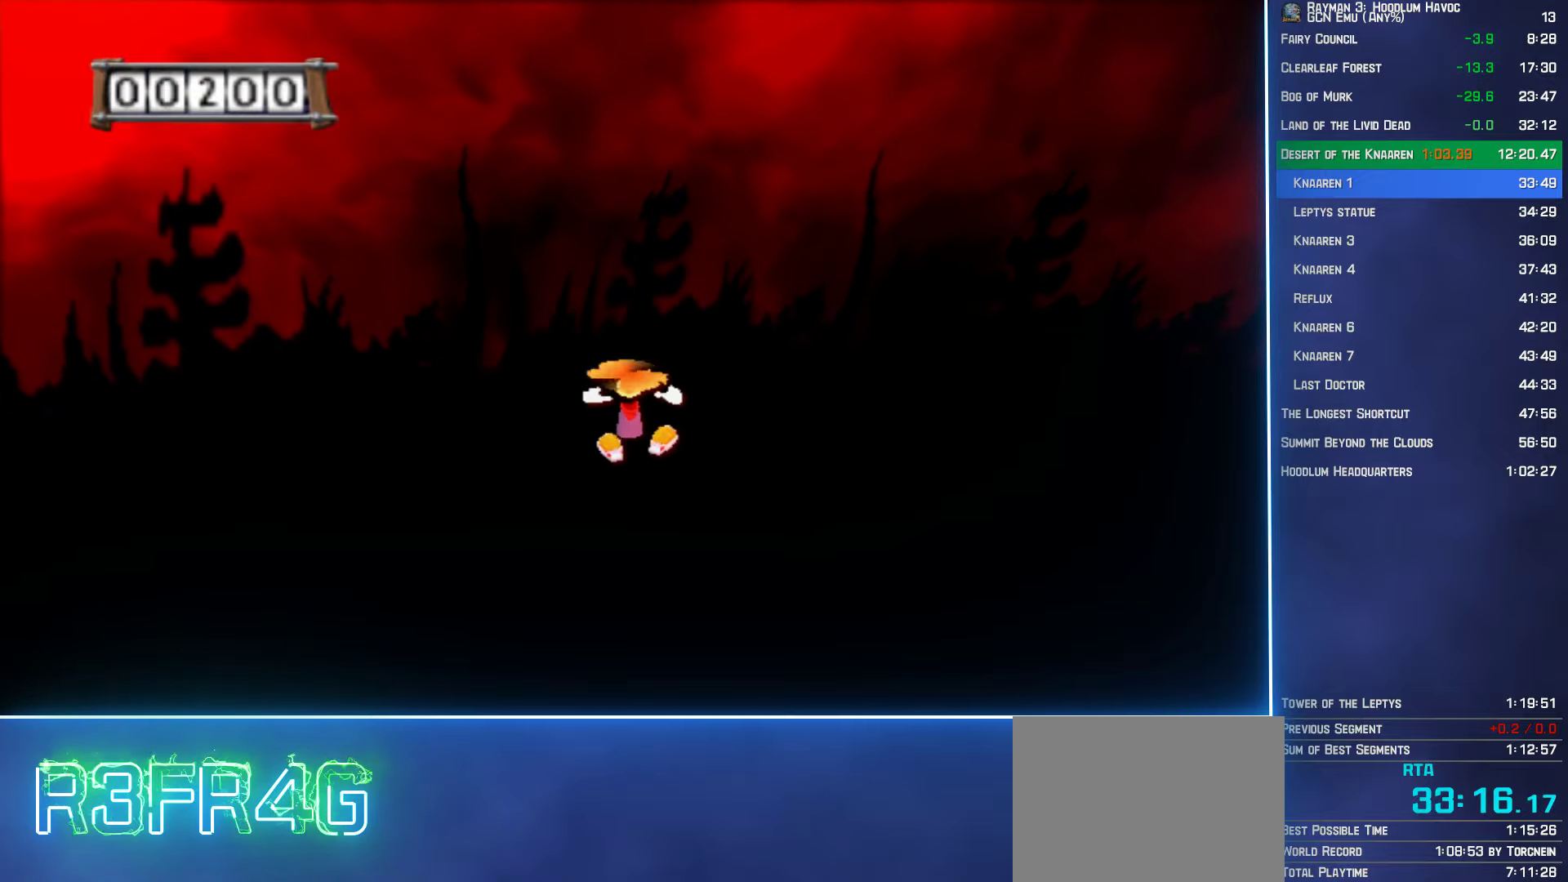
{"buttons": ["A"], "left_stick": "up", "right_stick": "center", "events": []}
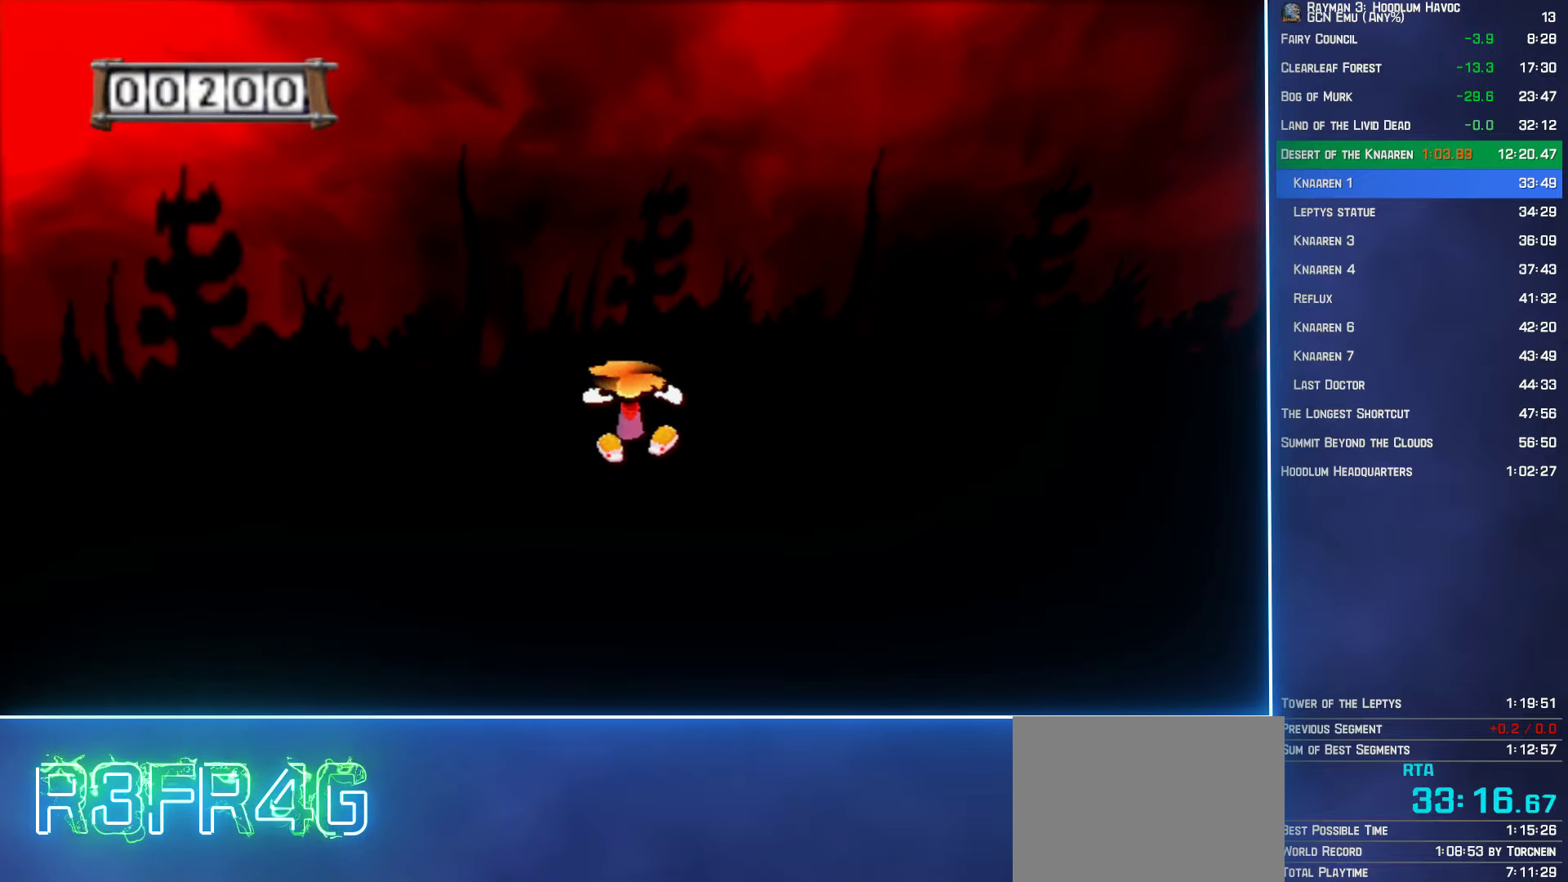
{"buttons": ["A"], "left_stick": "up", "right_stick": "center", "events": []}
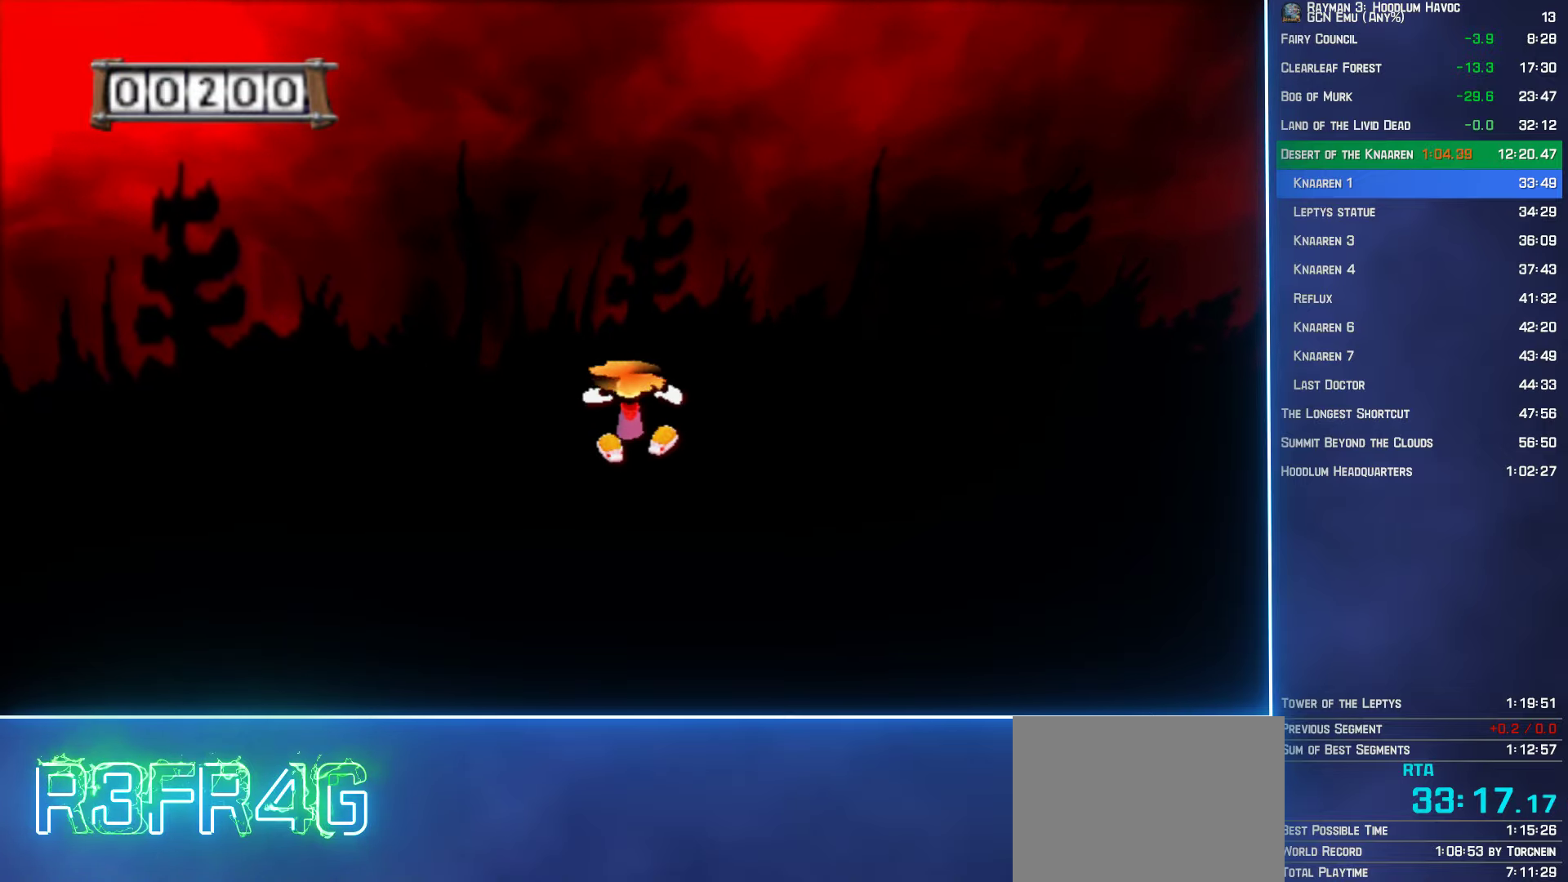
{"buttons": ["A"], "left_stick": "up", "right_stick": "center", "events": []}